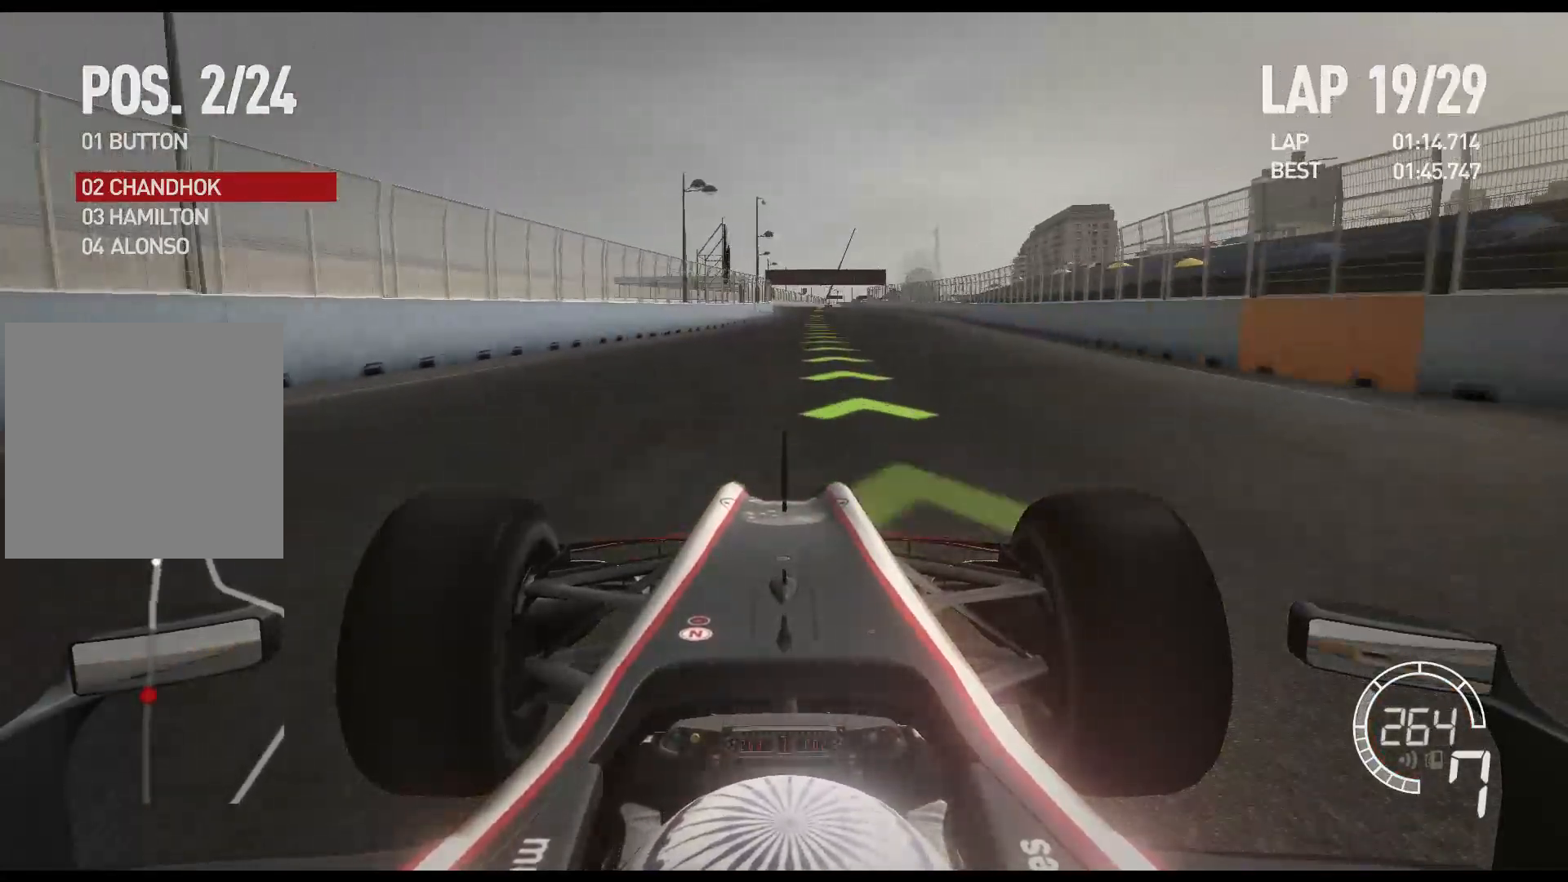
Gameplay with a controller (Xbox layout); each line is a JSON object with the inputs held at the frame after it. "events" lists button and stick changes between this image and that frame as [ms after this image, input, new state], when the widget could be followed in between.
{"buttons": ["R2"], "left_stick": "center", "right_stick": "center", "events": []}
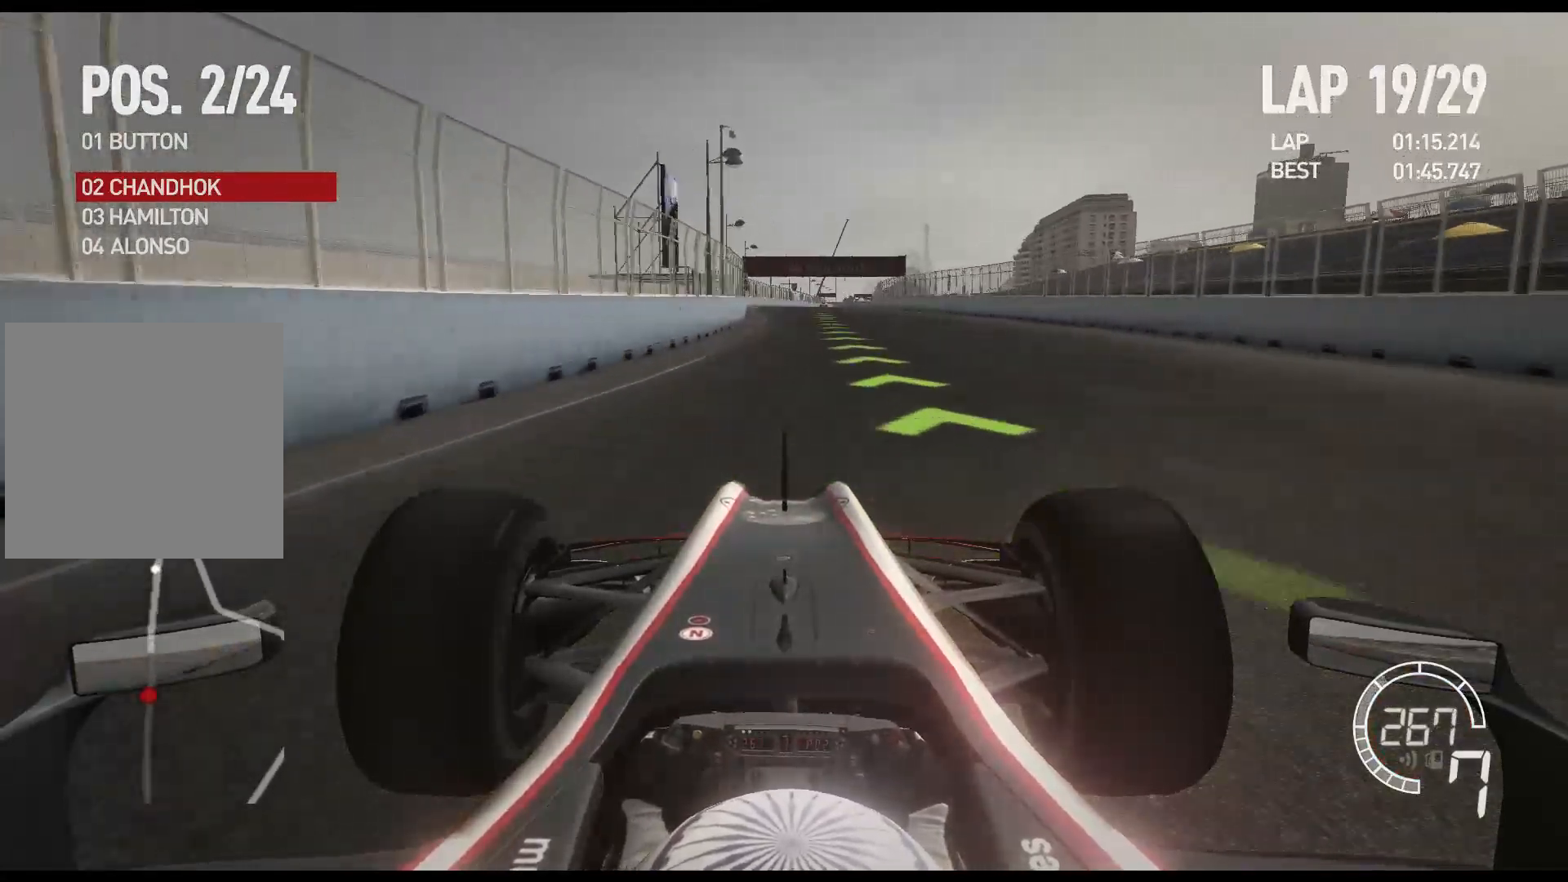
{"buttons": ["R2"], "left_stick": "center", "right_stick": "center", "events": []}
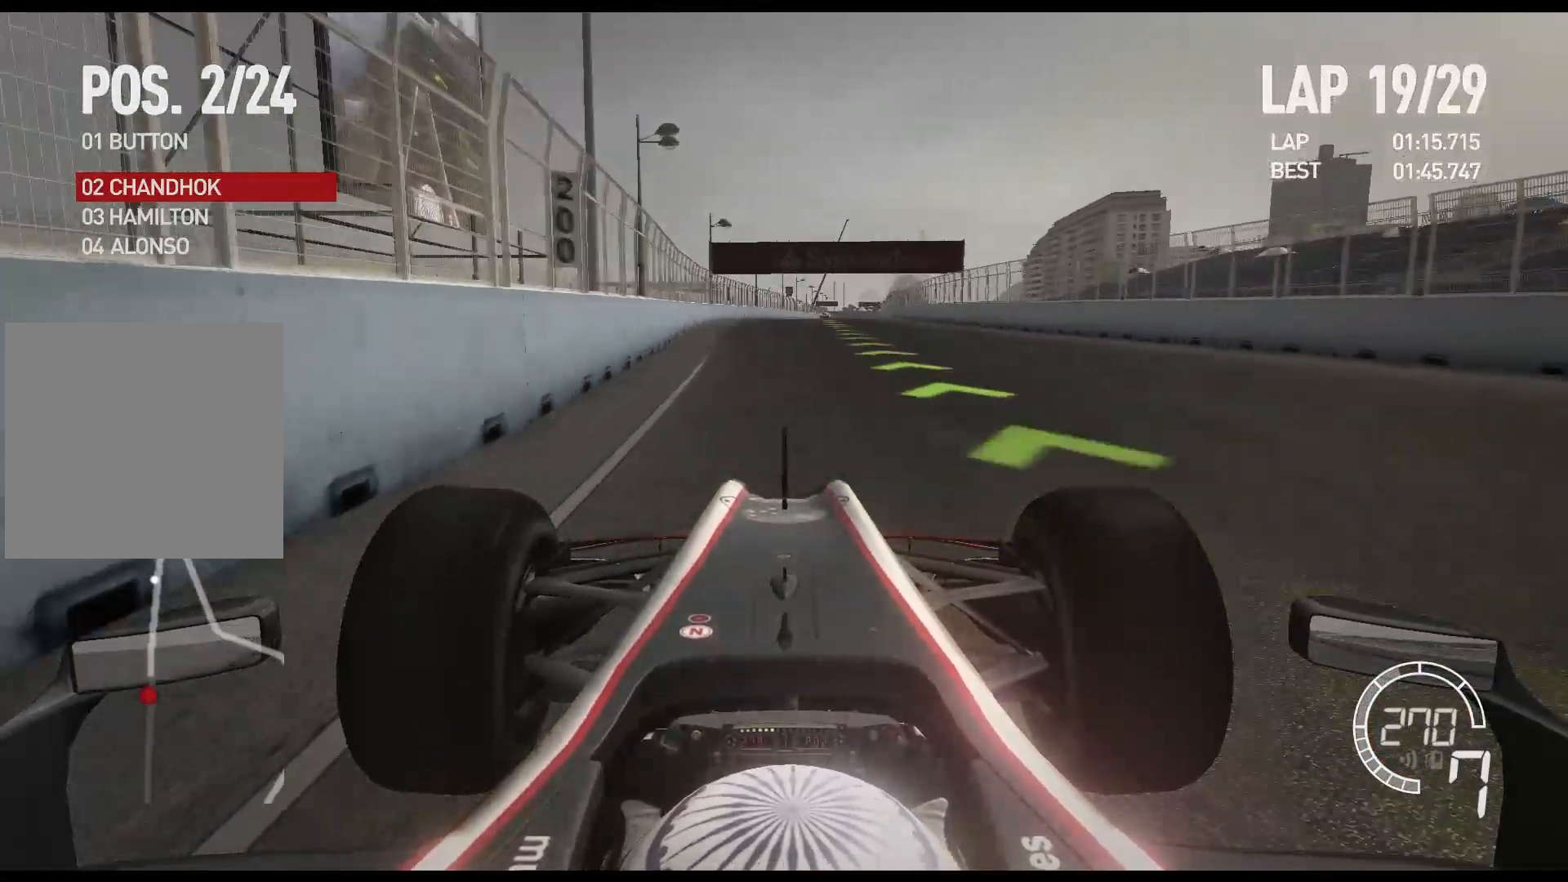
{"buttons": ["R2"], "left_stick": "center", "right_stick": "center", "events": []}
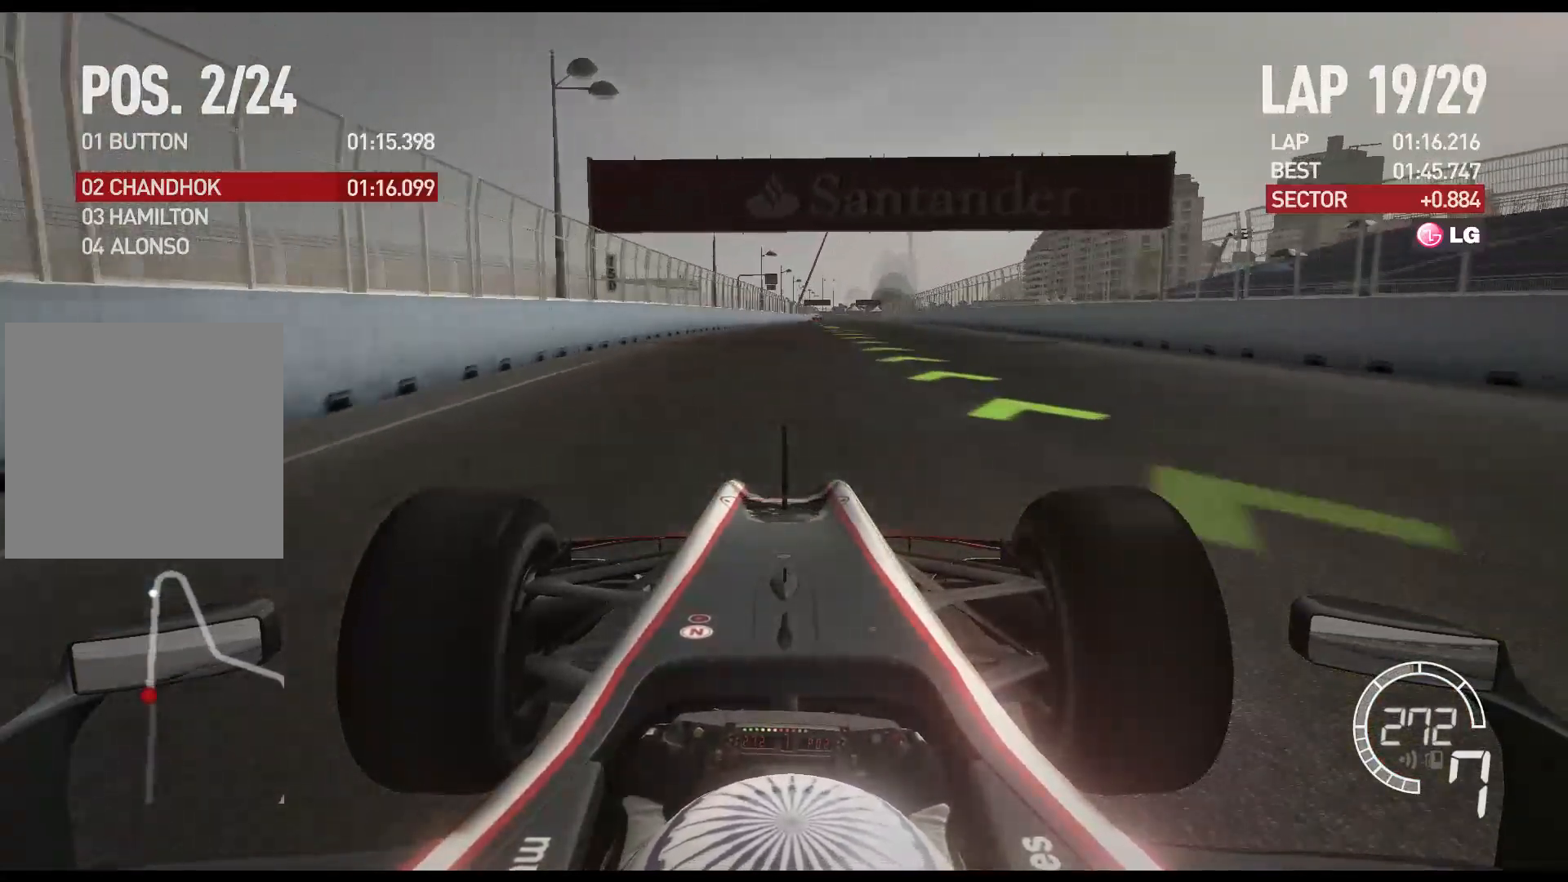
{"buttons": ["R2"], "left_stick": "center", "right_stick": "center", "events": []}
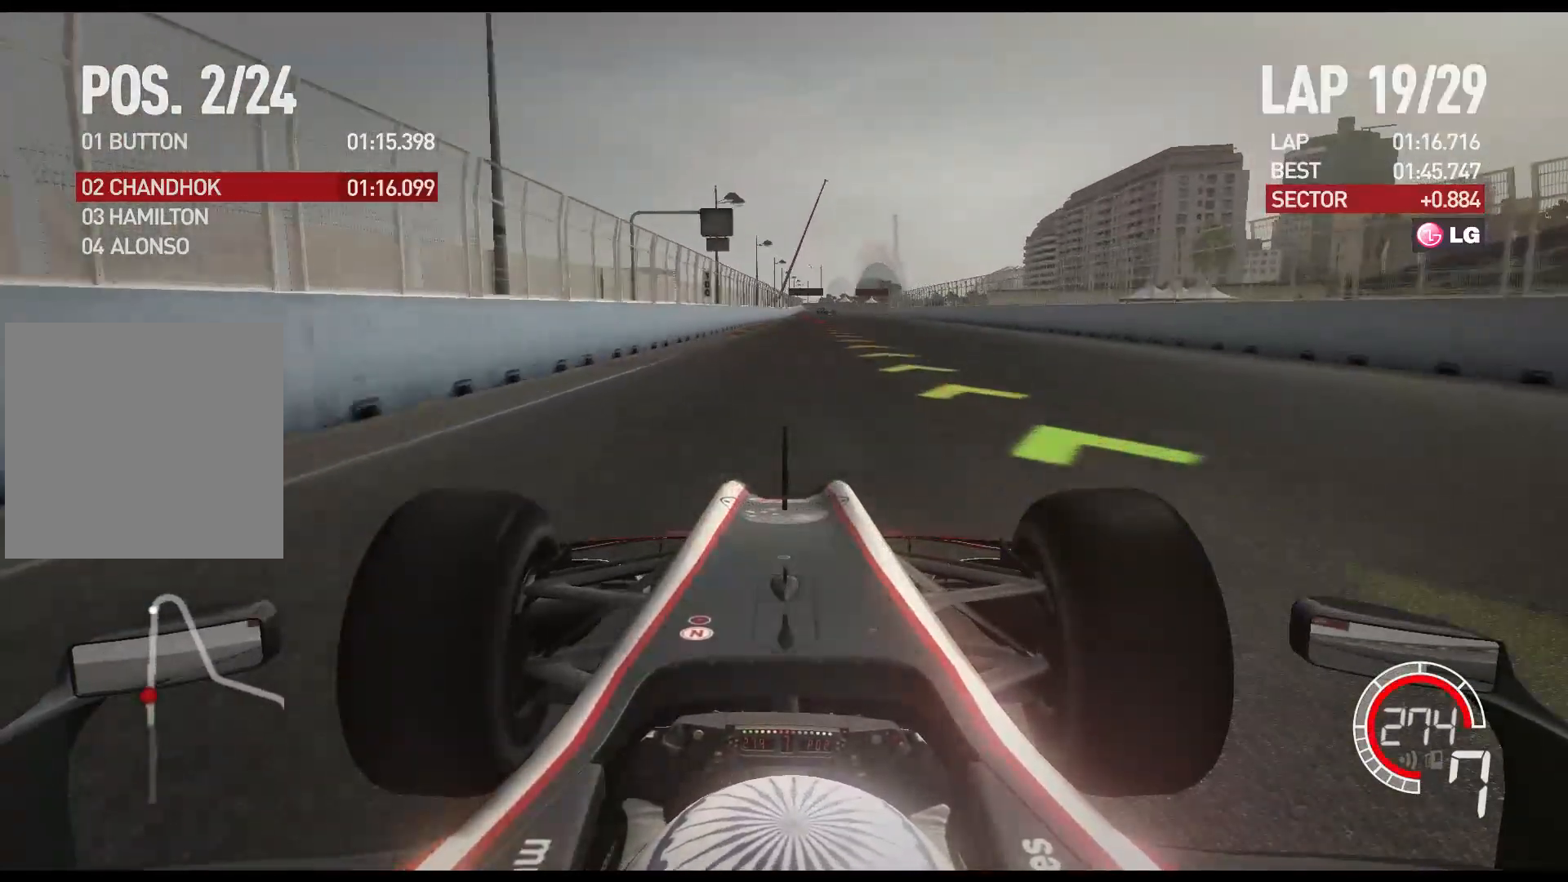
{"buttons": ["L2"], "left_stick": "center", "right_stick": "center", "events": [[133, "L2", "down"], [233, "R2", "up"], [350, "X", "down"], [467, "X", "up"]]}
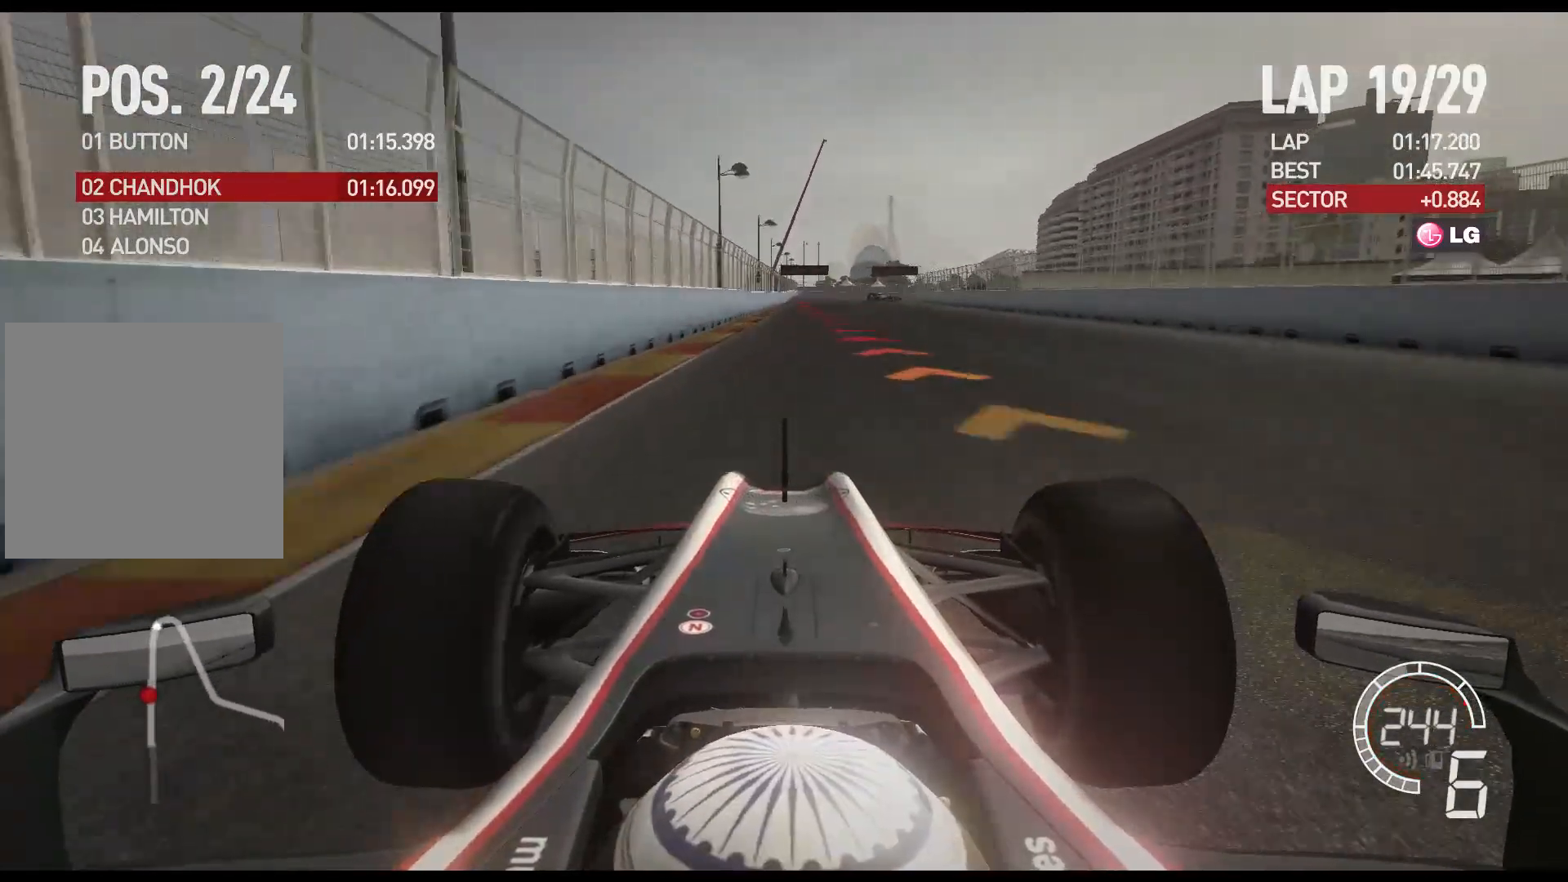
{"buttons": ["X", "L2"], "left_stick": "right", "right_stick": "center", "events": [[150, "X", "down"], [300, "X", "up"], [433, "X", "down"], [500, "left_stick", "right"]]}
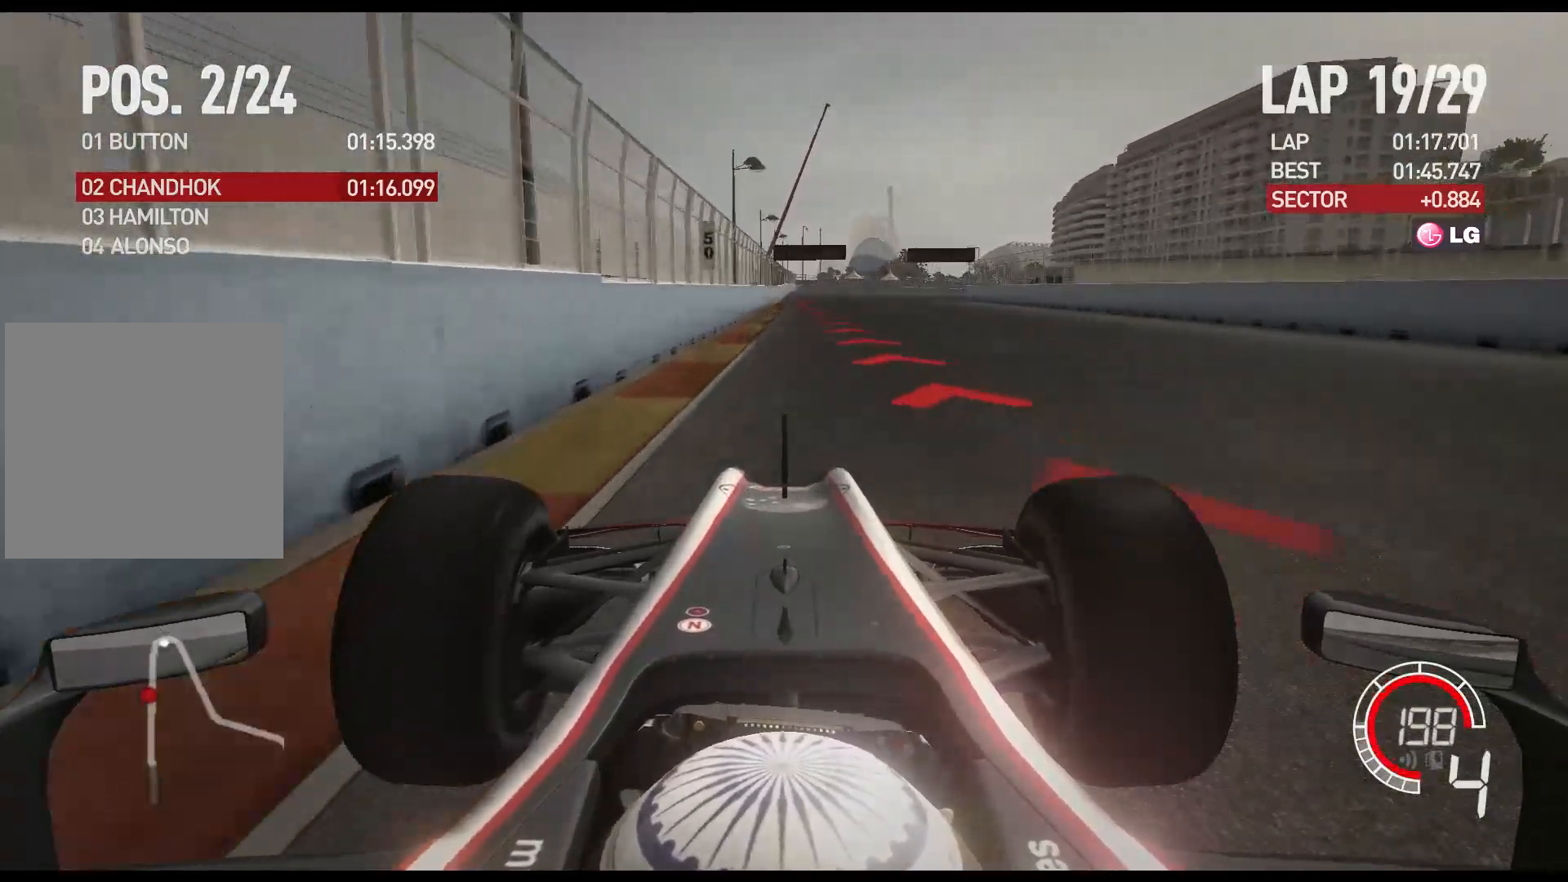
{"buttons": ["L2"], "left_stick": "center", "right_stick": "center", "events": [[17, "X", "up"], [167, "left_stick", "center"], [200, "X", "down"], [333, "X", "up"]]}
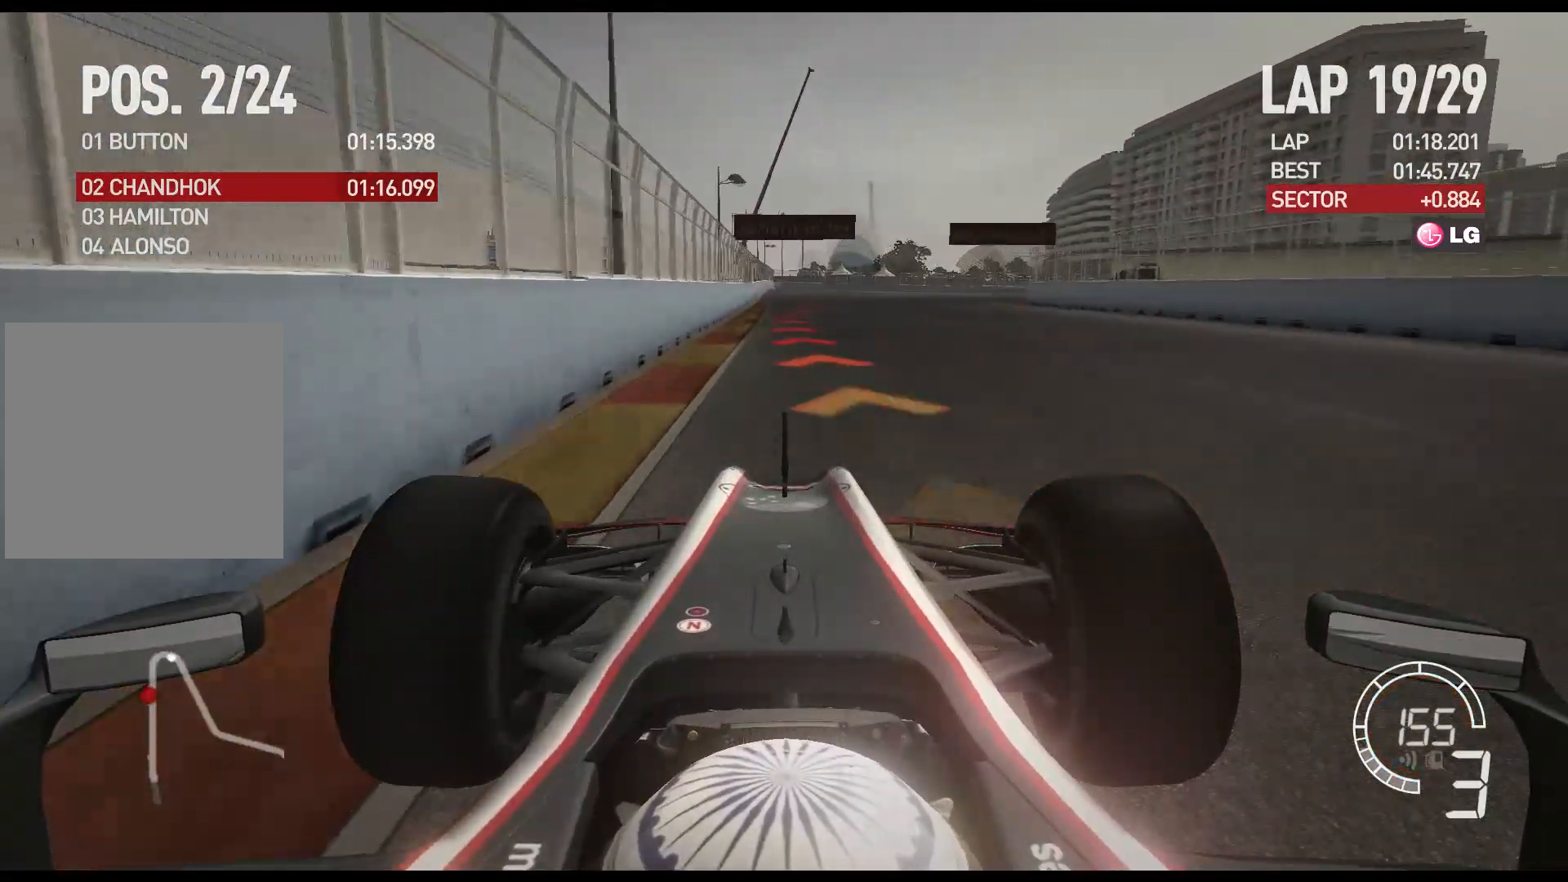
{"buttons": ["L2"], "left_stick": "center", "right_stick": "center", "events": [[233, "X", "down"], [367, "X", "up"]]}
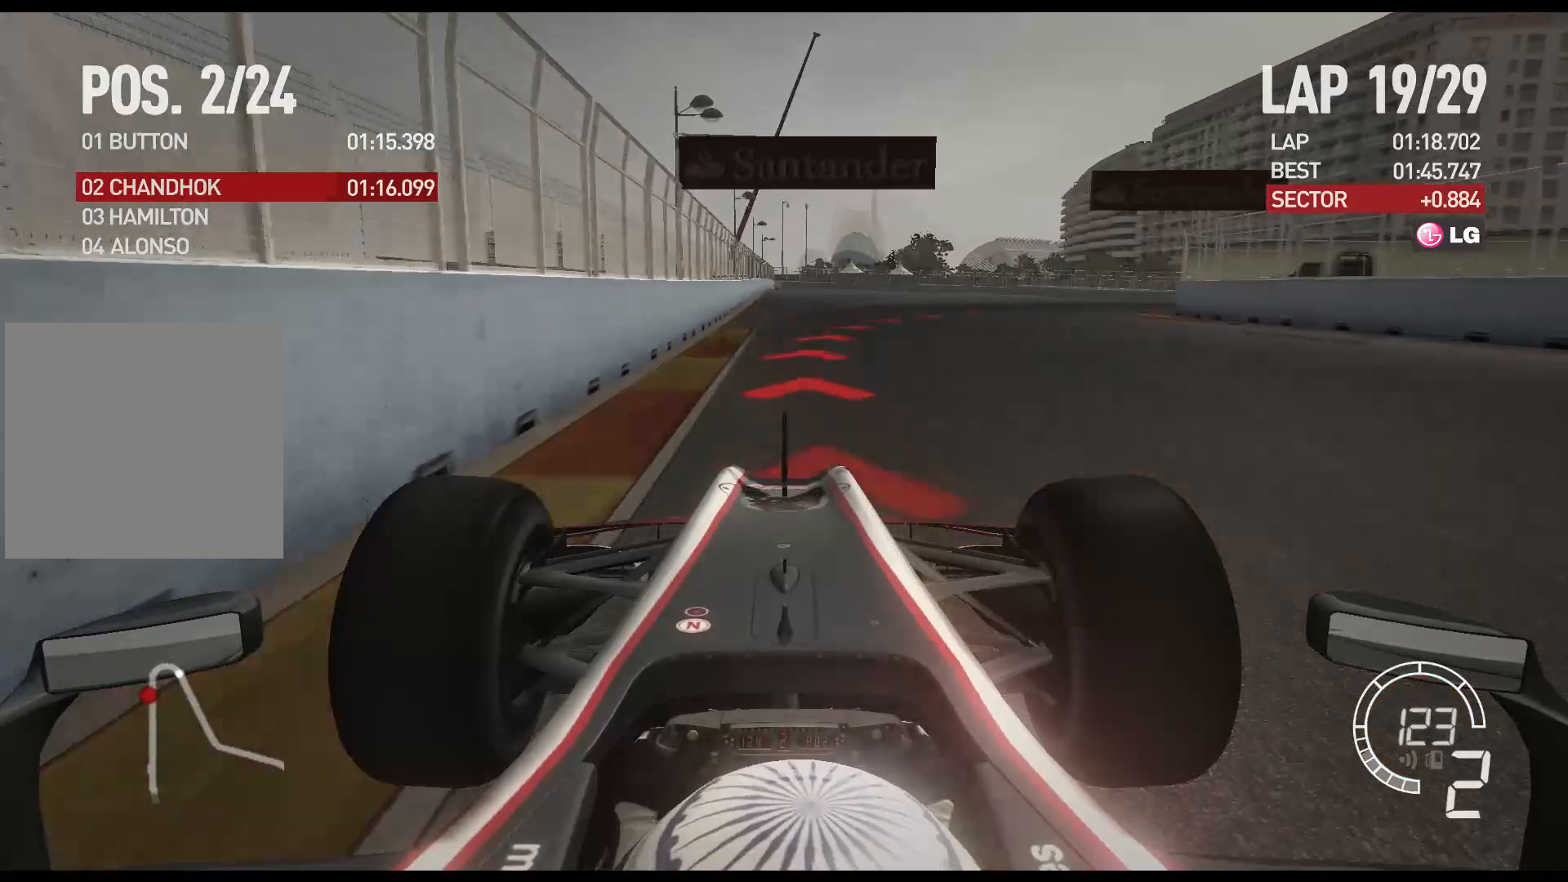
{"buttons": ["X"], "left_stick": "right", "right_stick": "center", "events": [[117, "left_stick", "right"], [417, "X", "down"], [450, "L2", "up"]]}
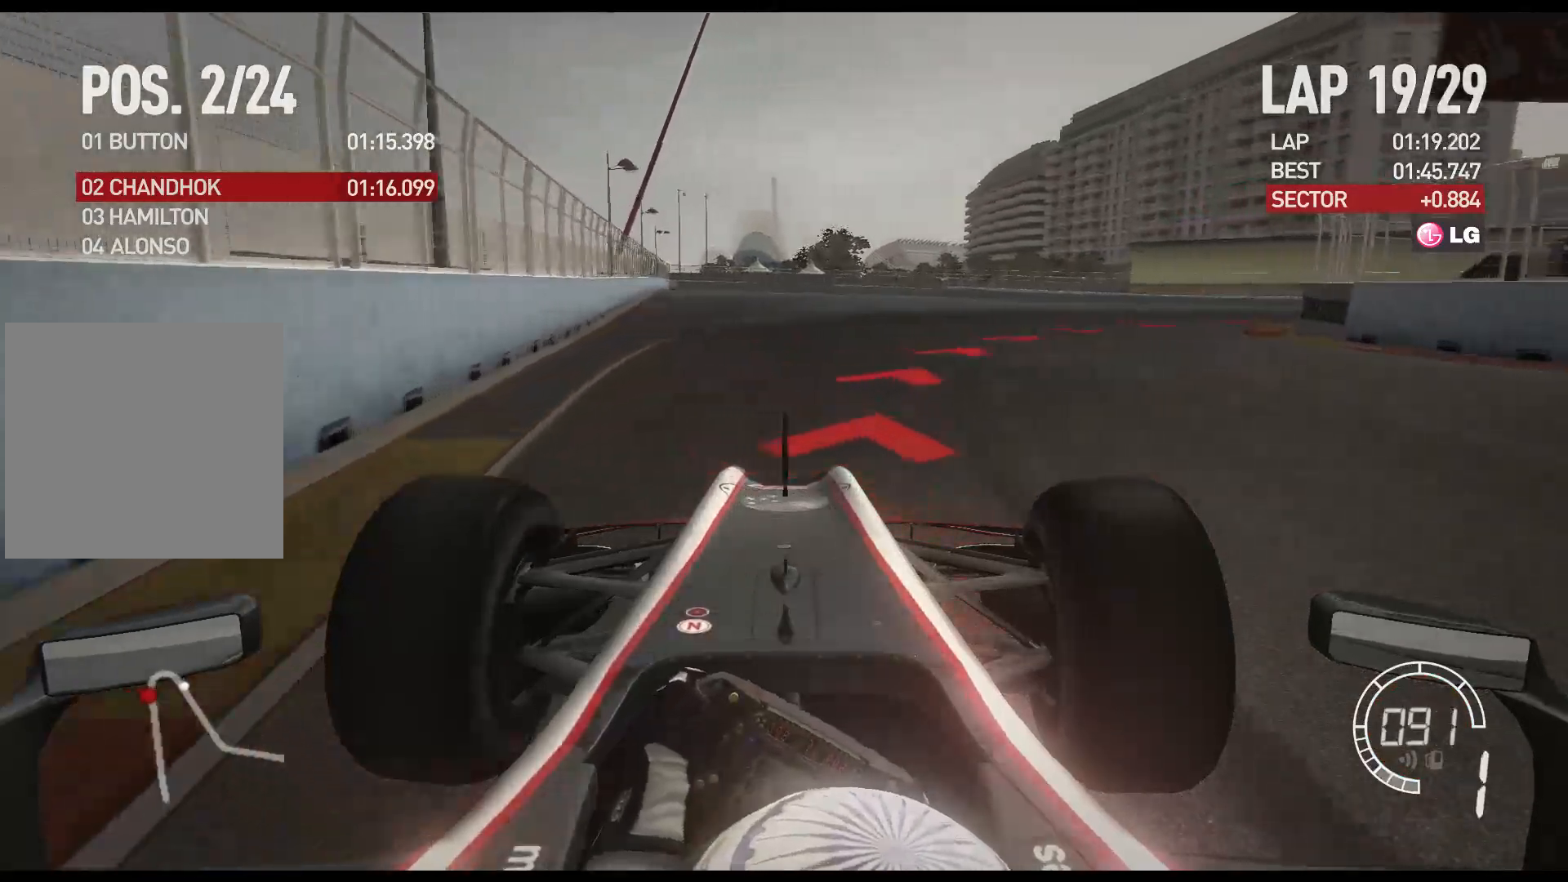
{"buttons": [], "left_stick": "right", "right_stick": "center", "events": [[50, "X", "up"]]}
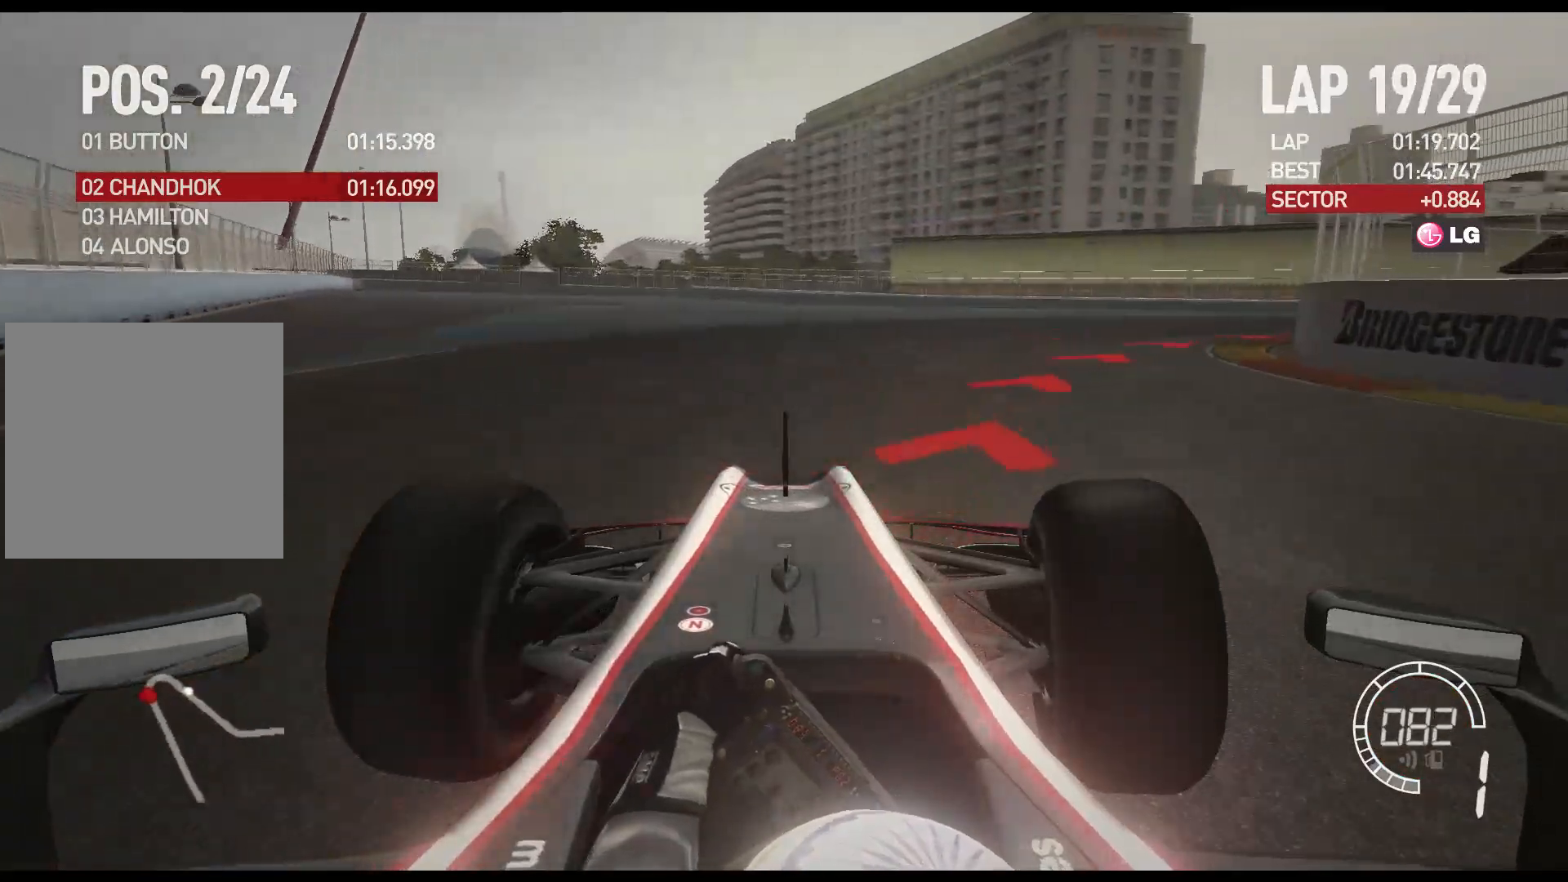
{"buttons": ["R2"], "left_stick": "right", "right_stick": "center", "events": [[267, "R2", "down"]]}
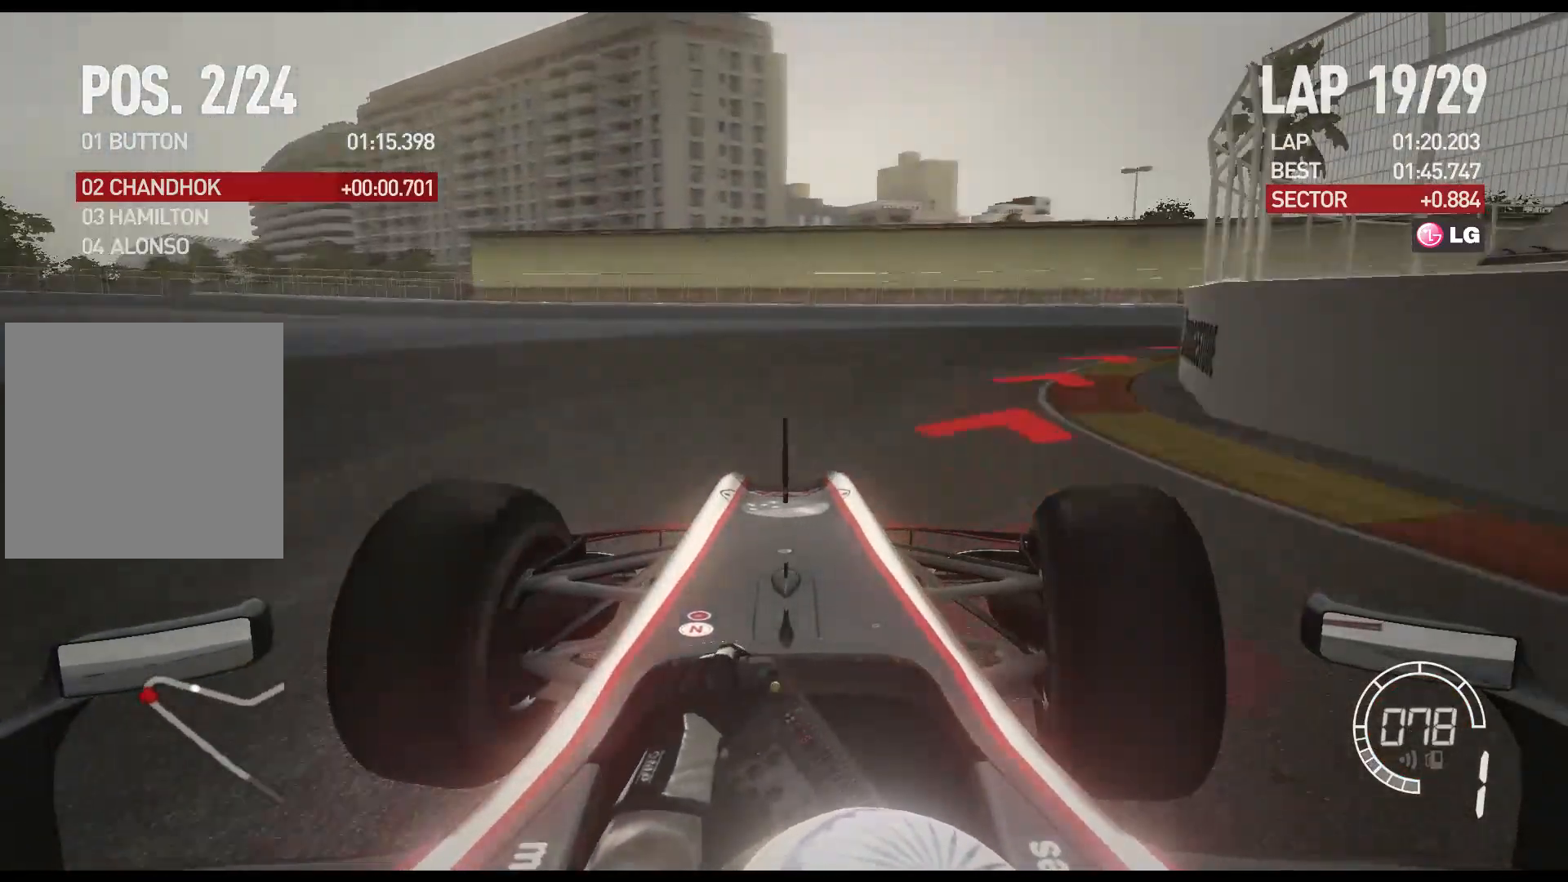
{"buttons": ["R2"], "left_stick": "right", "right_stick": "center", "events": []}
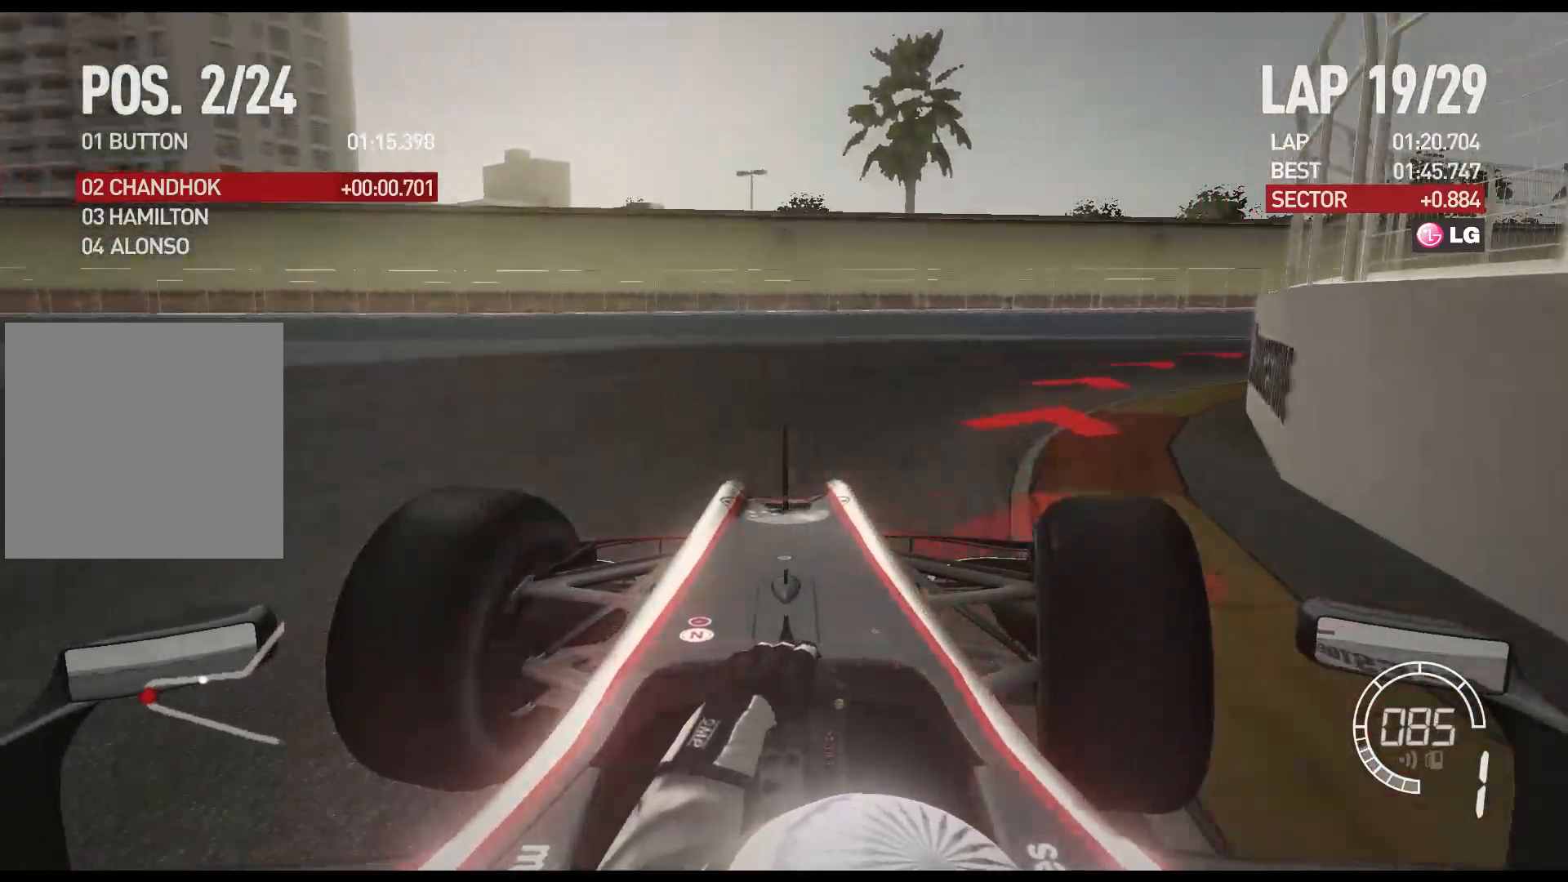
{"buttons": ["R2"], "left_stick": "right", "right_stick": "center", "events": []}
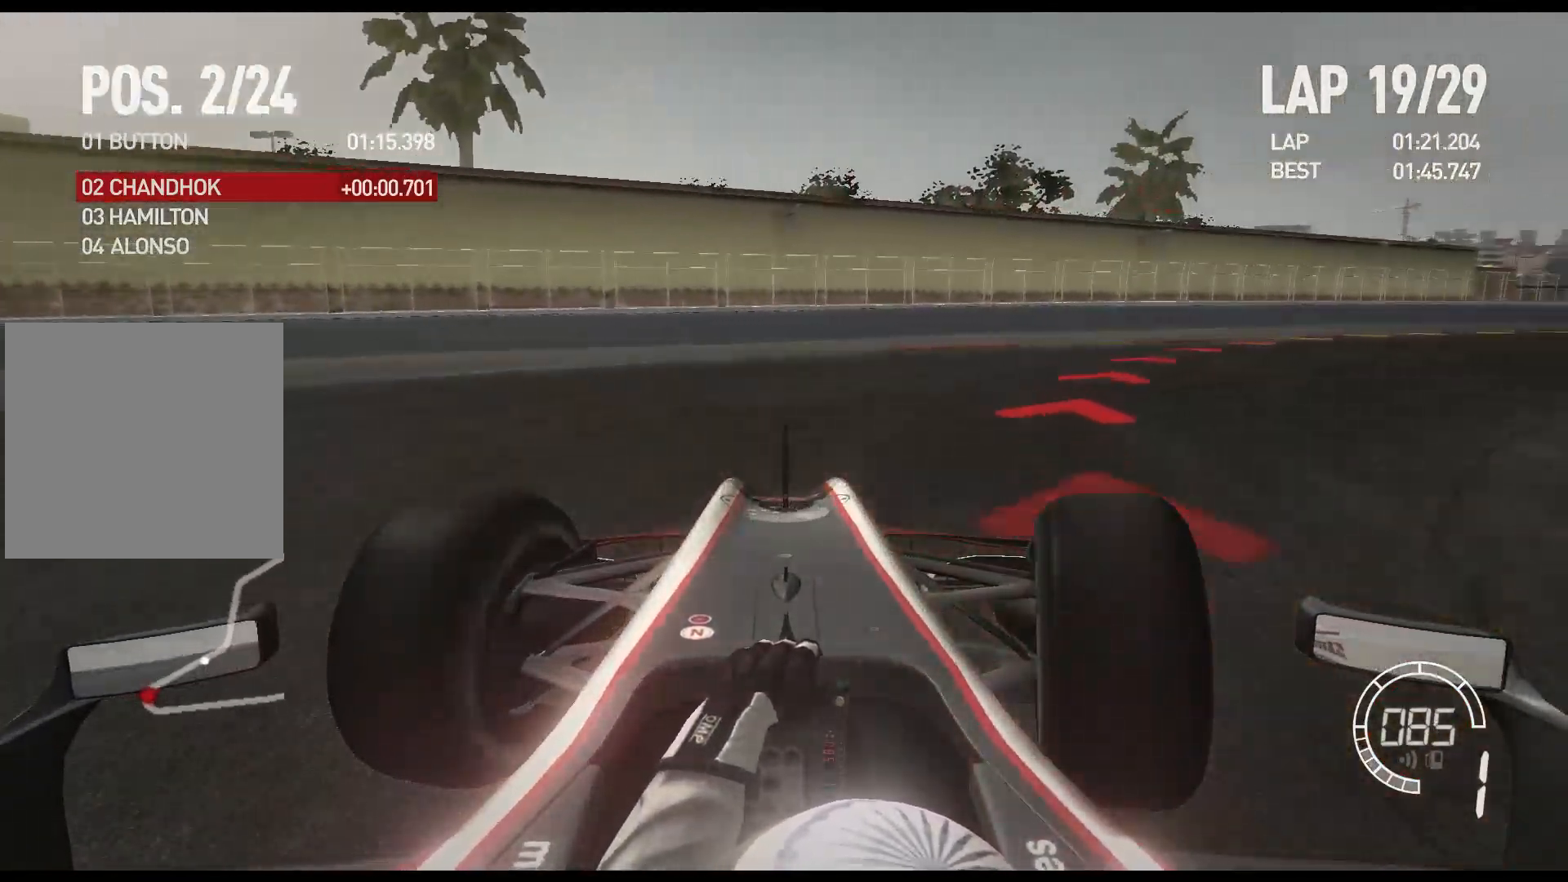
{"buttons": ["R2"], "left_stick": "right", "right_stick": "center", "events": []}
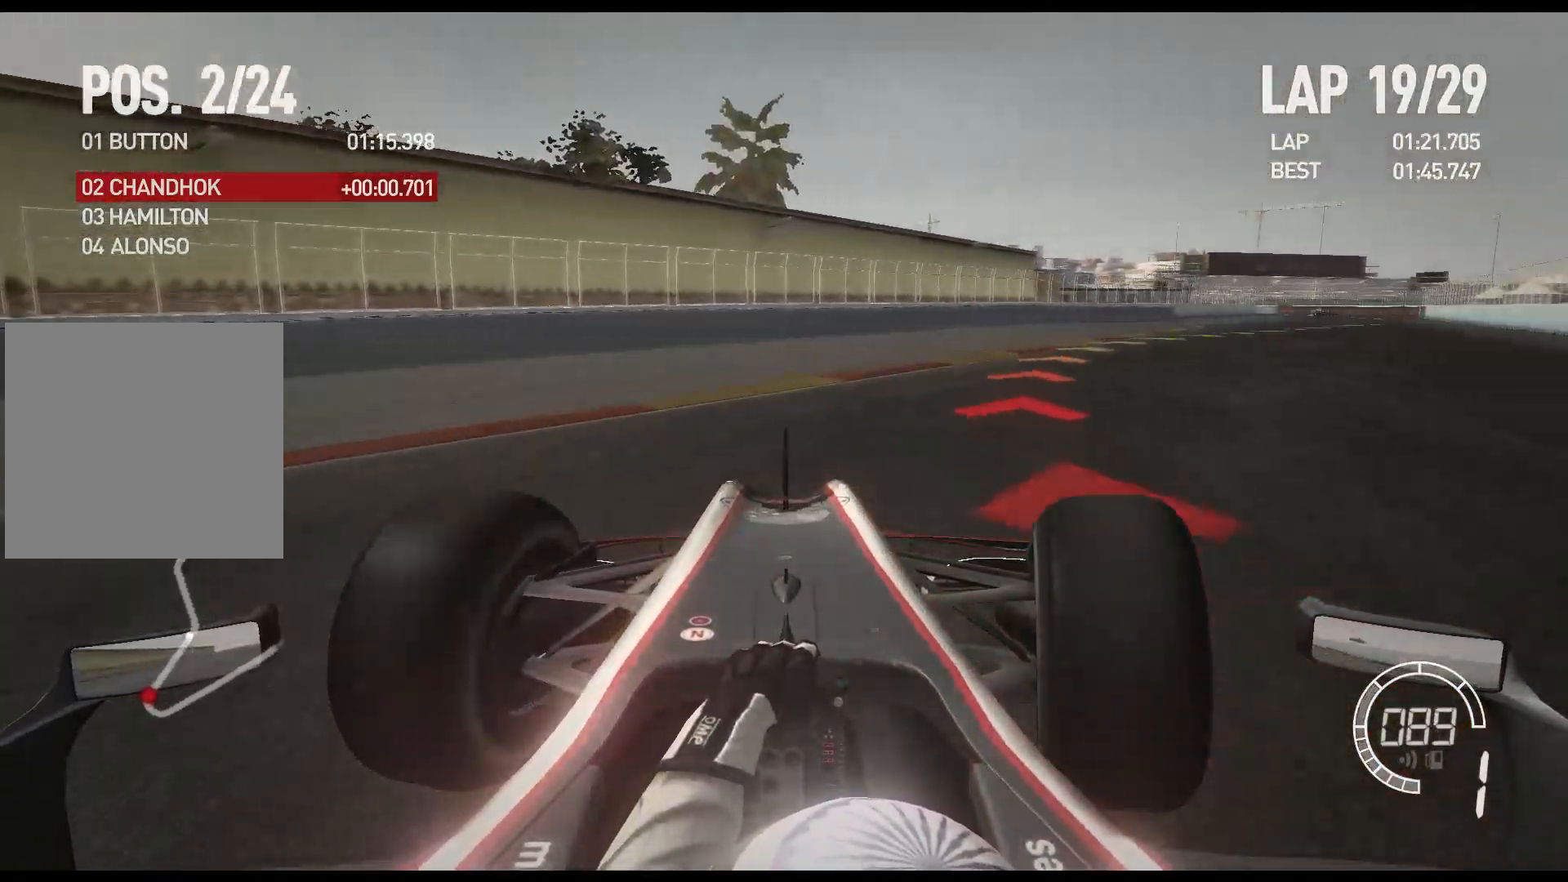
{"buttons": ["R2"], "left_stick": "right", "right_stick": "center", "events": [[200, "A", "down"], [333, "A", "up"]]}
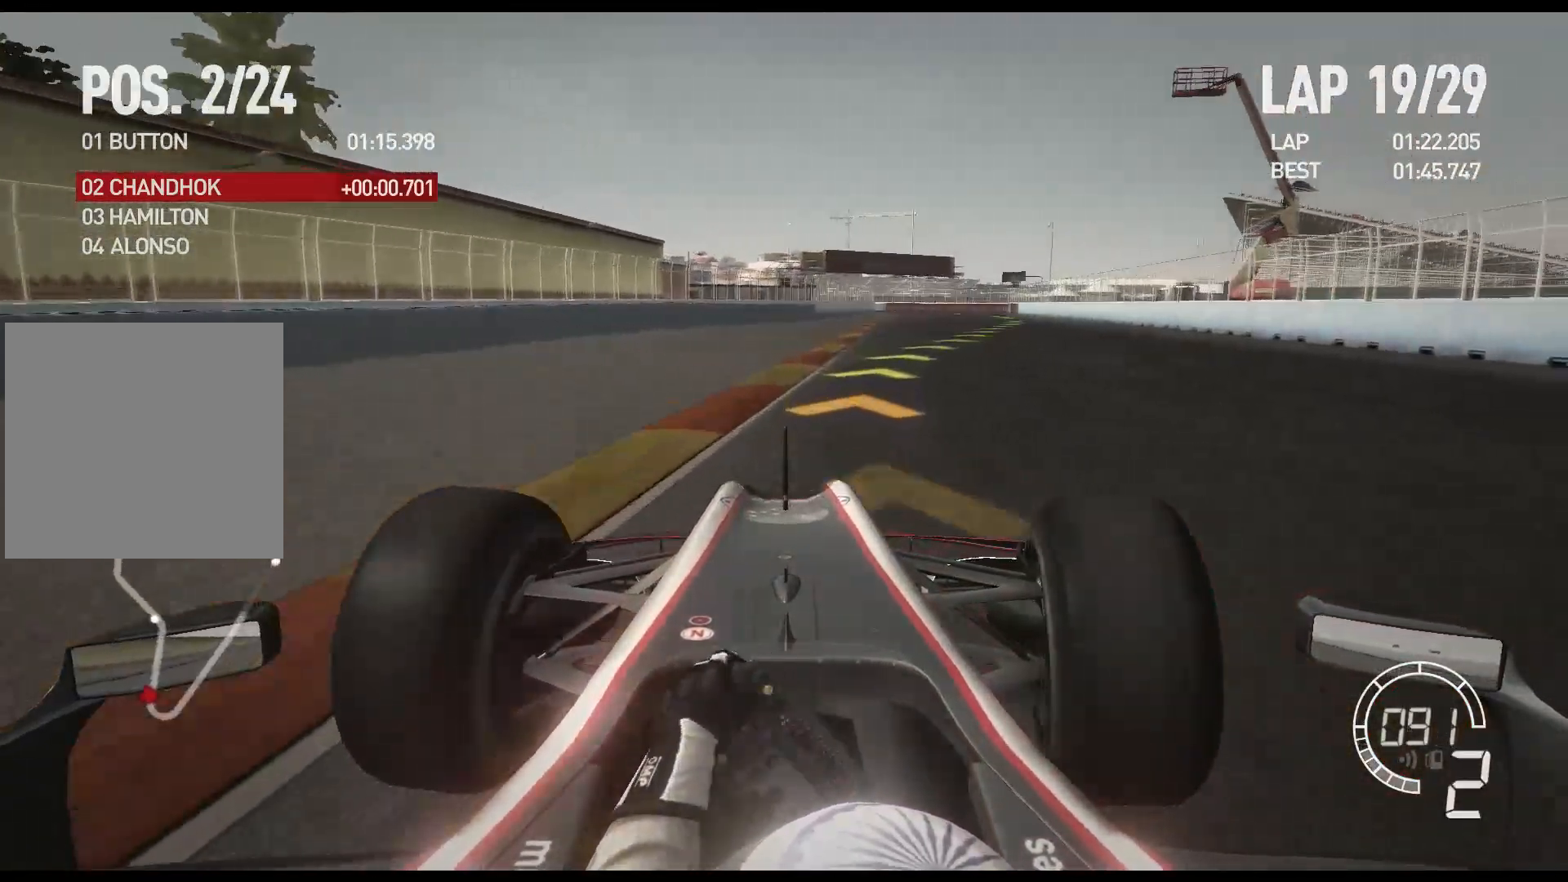
{"buttons": ["R2"], "left_stick": "right", "right_stick": "center", "events": []}
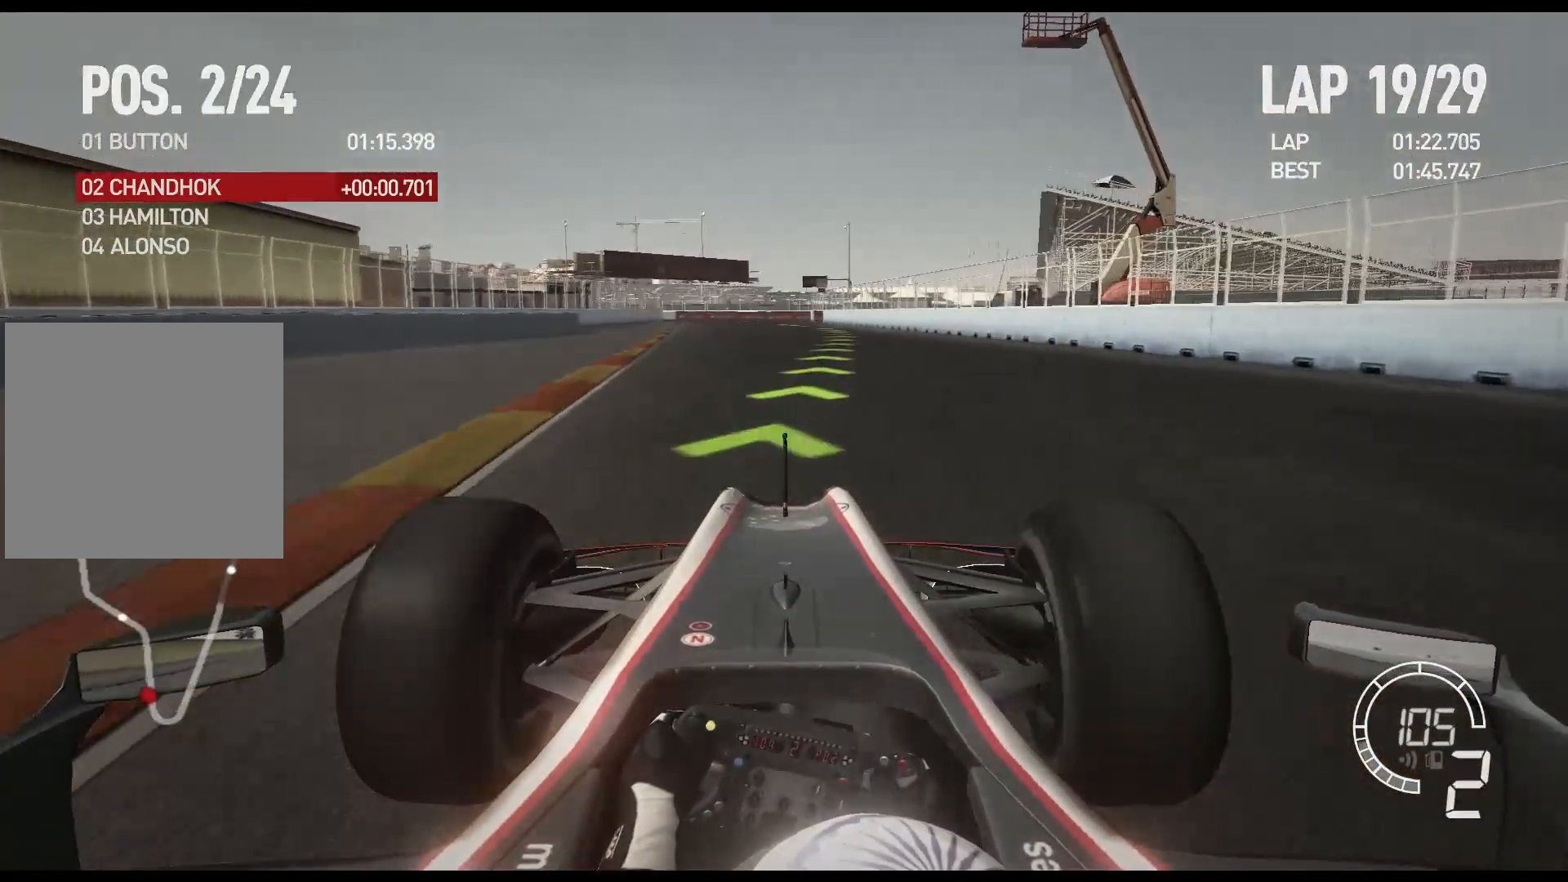
{"buttons": ["R2"], "left_stick": "center", "right_stick": "center", "events": [[317, "left_stick", "center"]]}
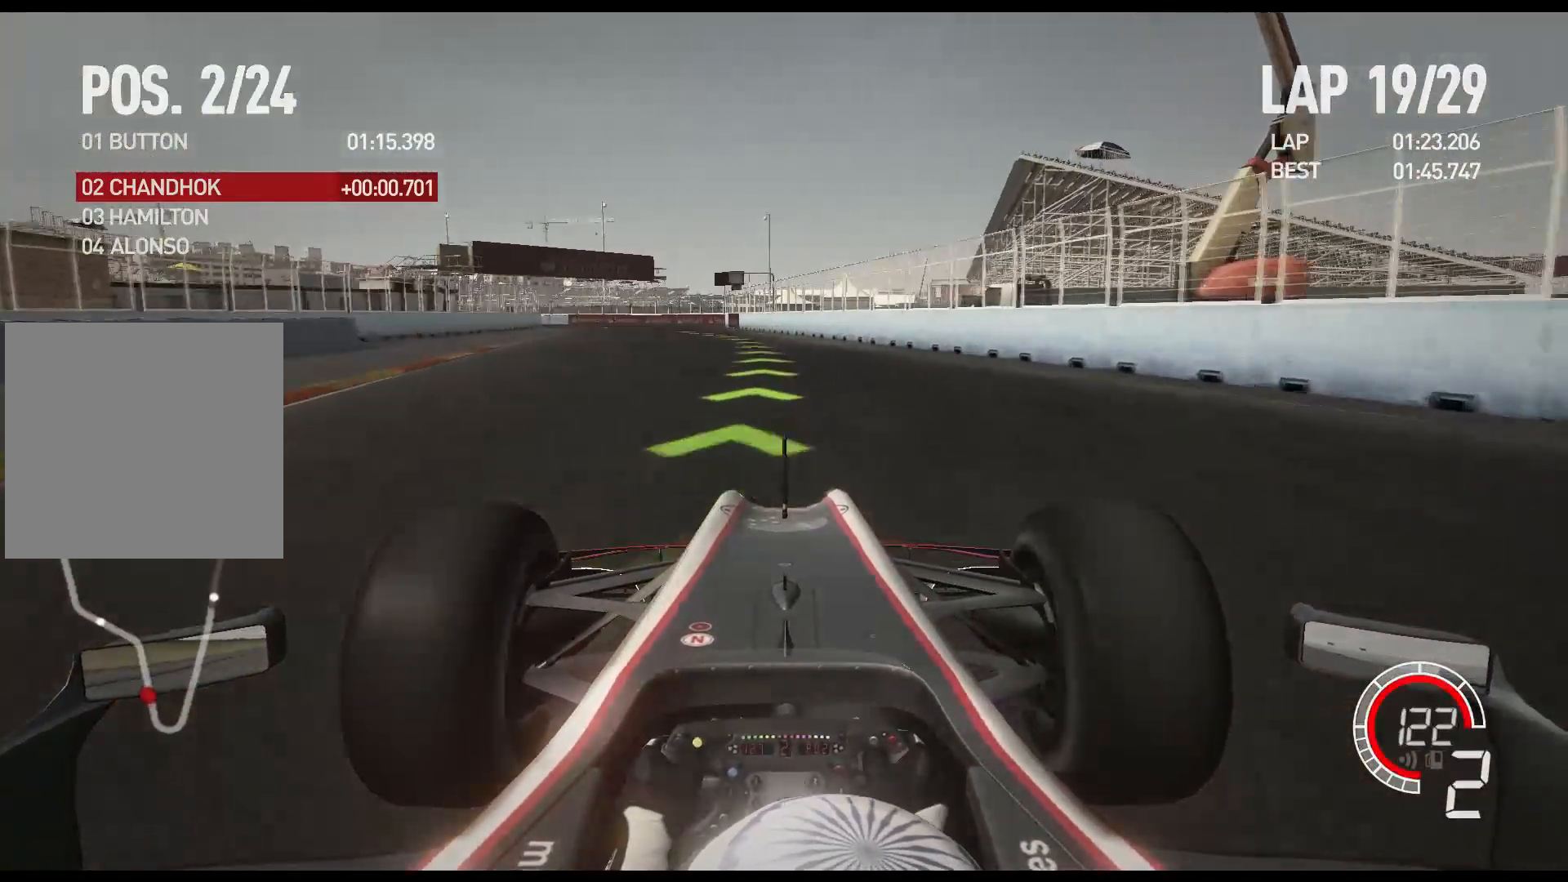
{"buttons": ["R2"], "left_stick": "left", "right_stick": "center", "events": [[67, "A", "down"], [183, "A", "up"], [400, "left_stick", "left"]]}
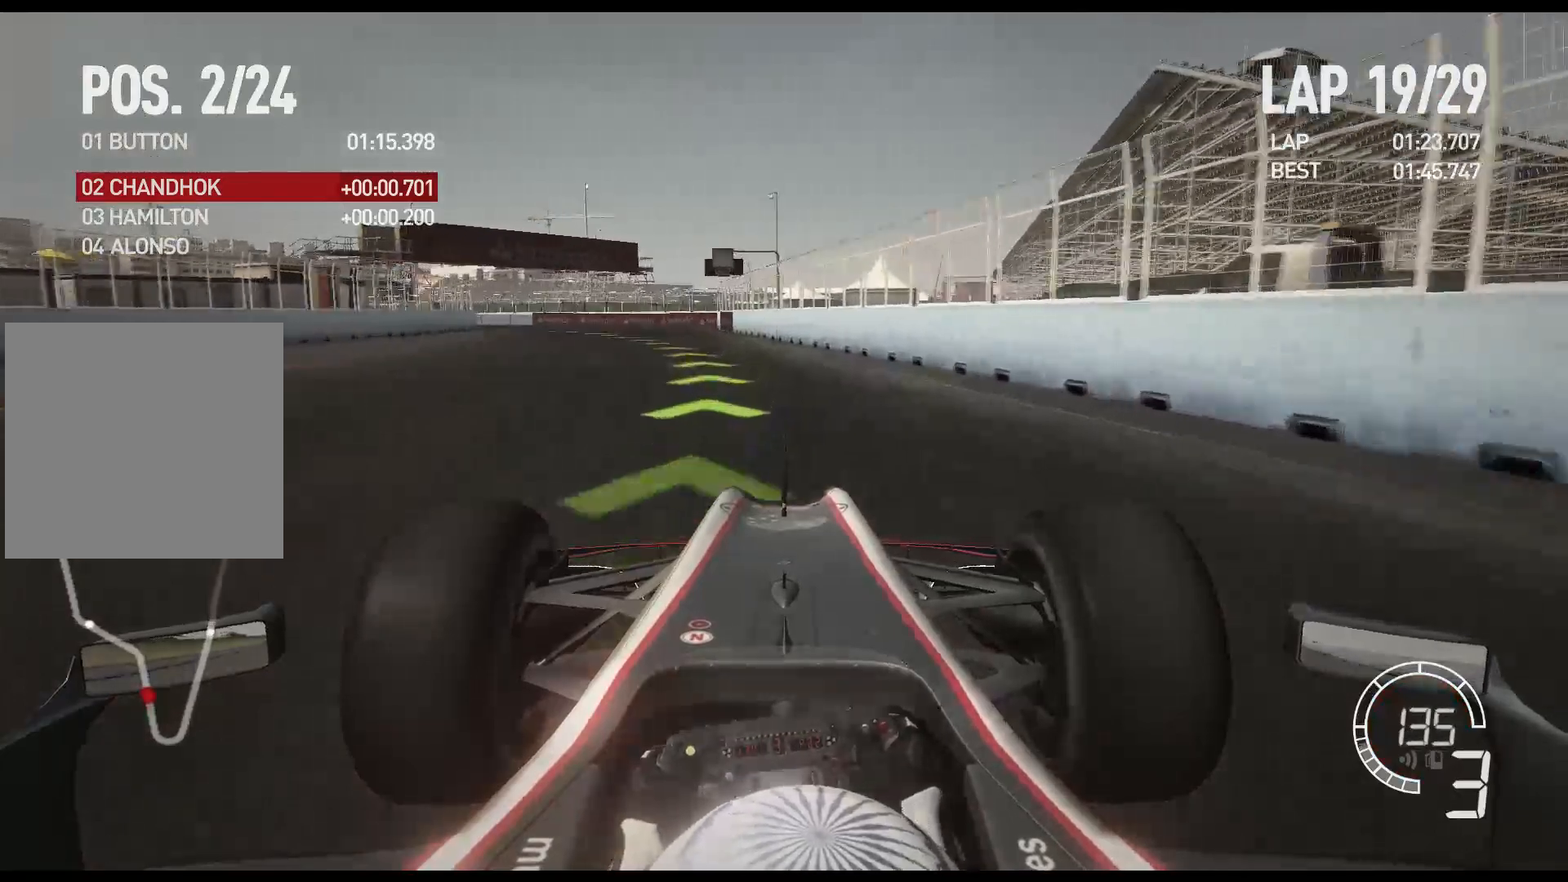
{"buttons": ["R2"], "left_stick": "left", "right_stick": "center", "events": []}
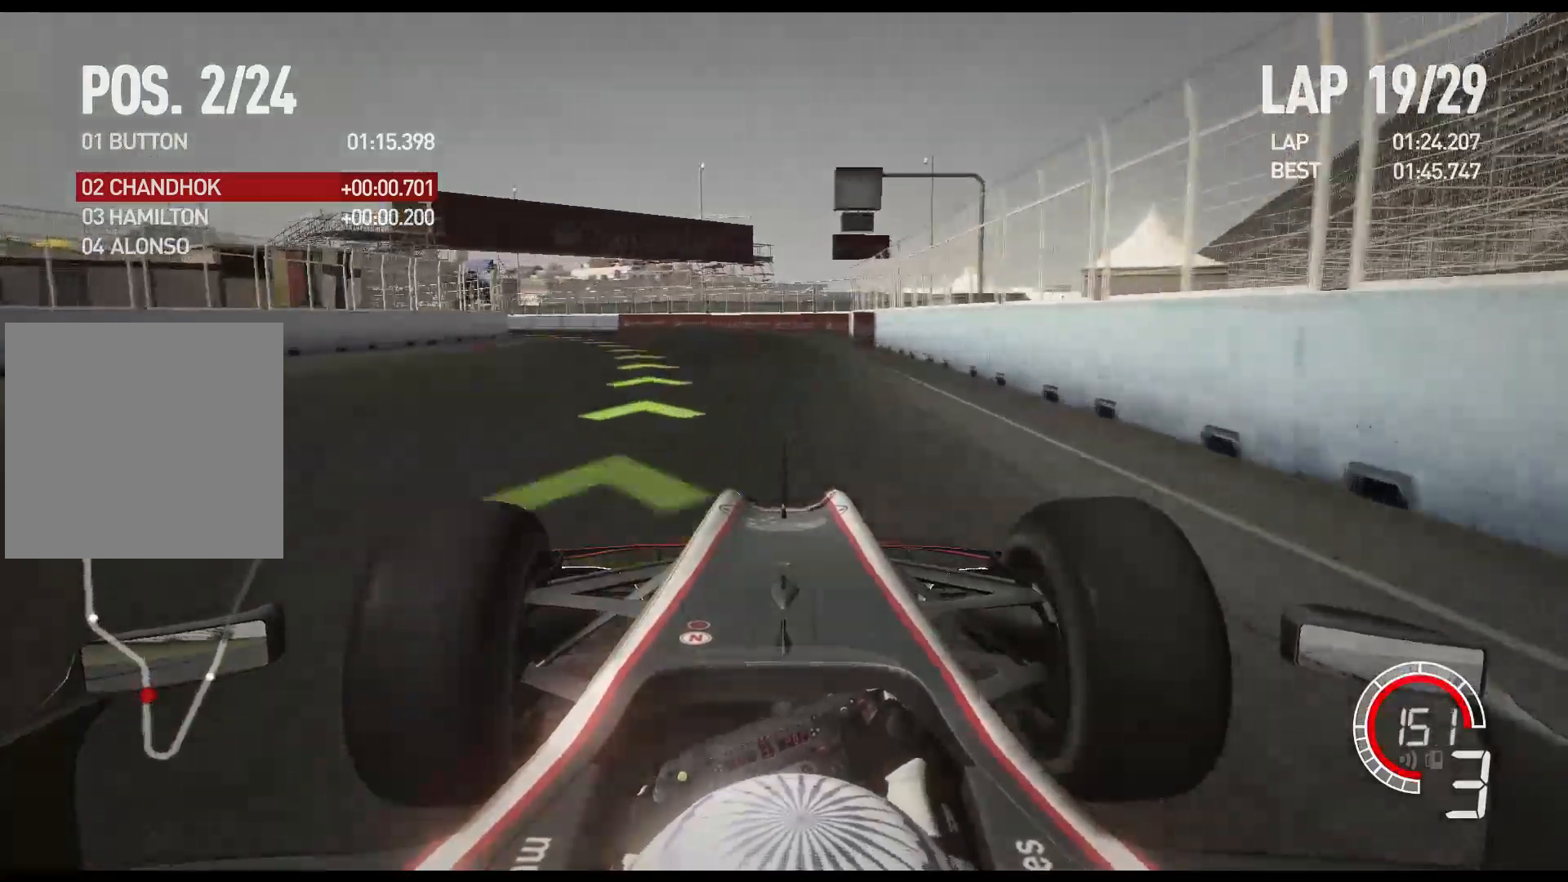
{"buttons": ["R2"], "left_stick": "left", "right_stick": "center", "events": [[100, "A", "down"], [200, "A", "up"]]}
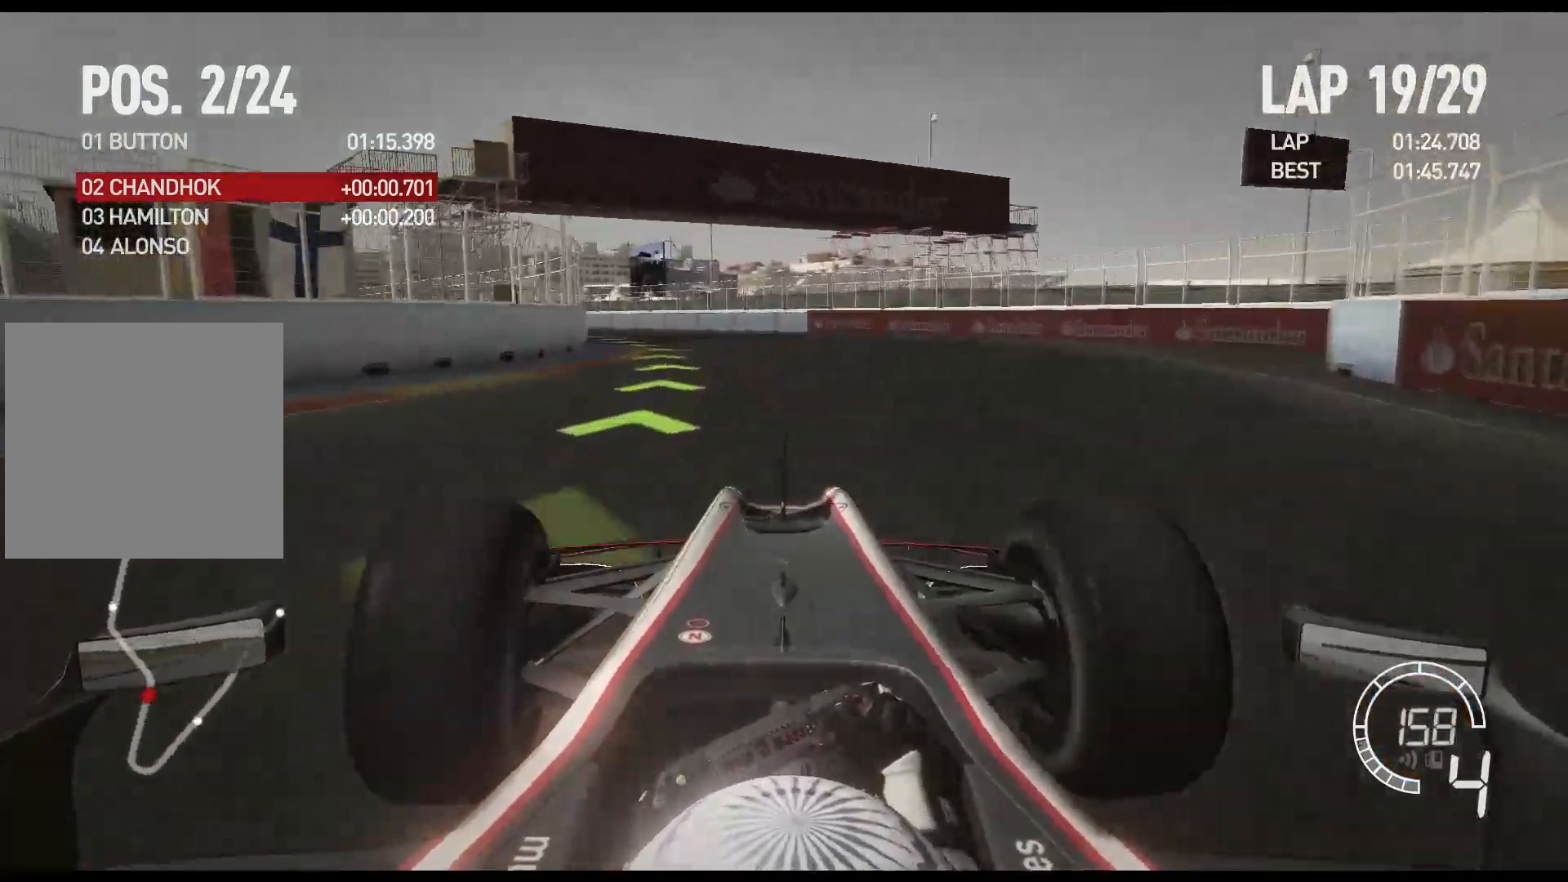
{"buttons": ["R2"], "left_stick": "left", "right_stick": "center", "events": []}
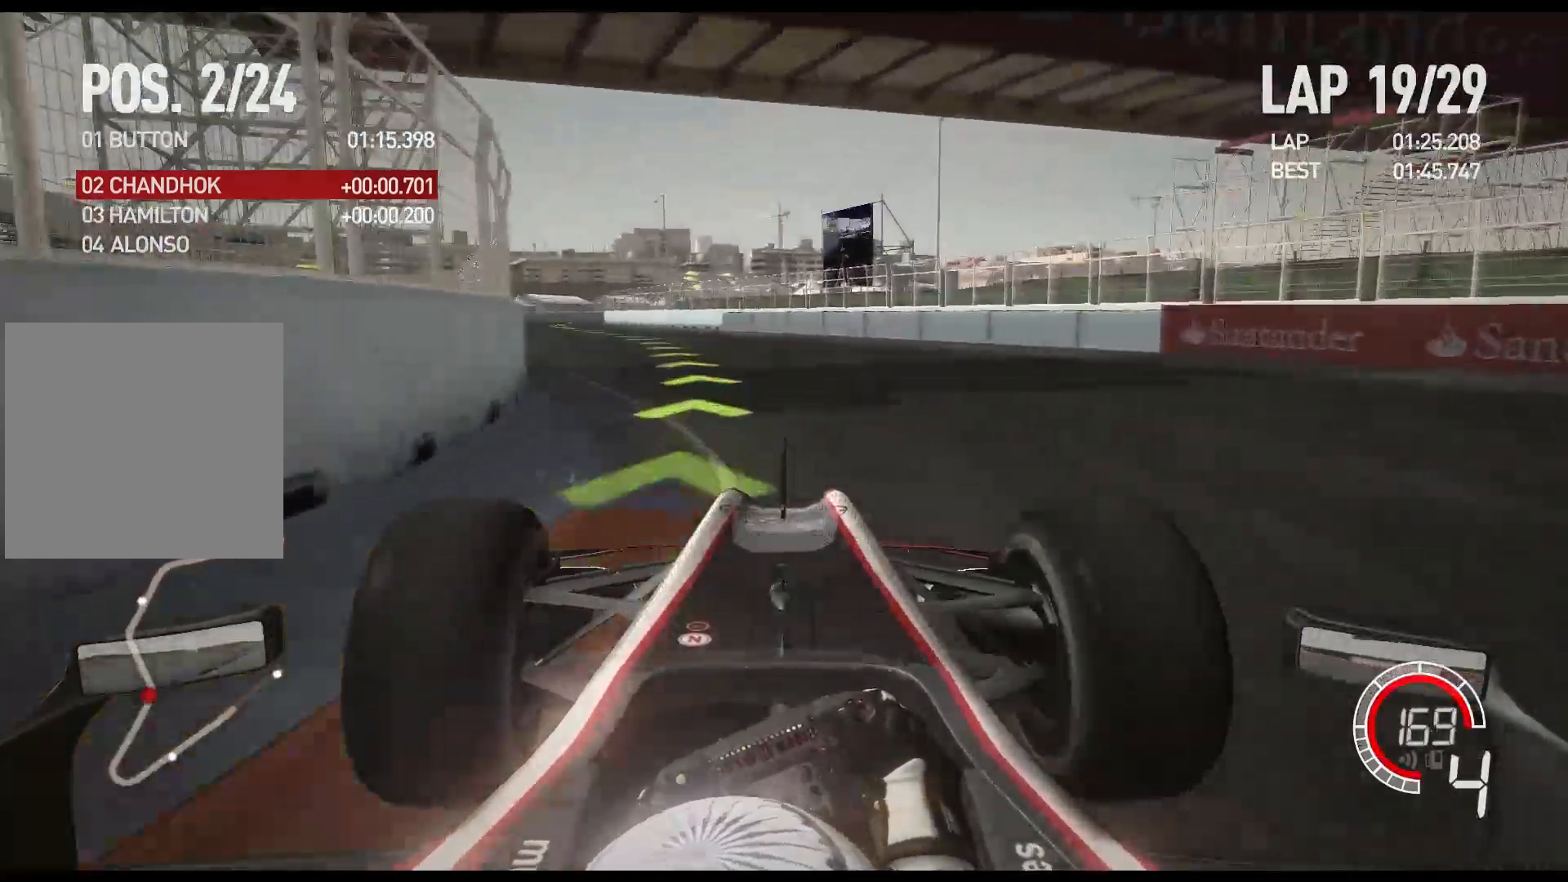
{"buttons": ["R2"], "left_stick": "left", "right_stick": "center", "events": [[83, "A", "down"], [217, "A", "up"]]}
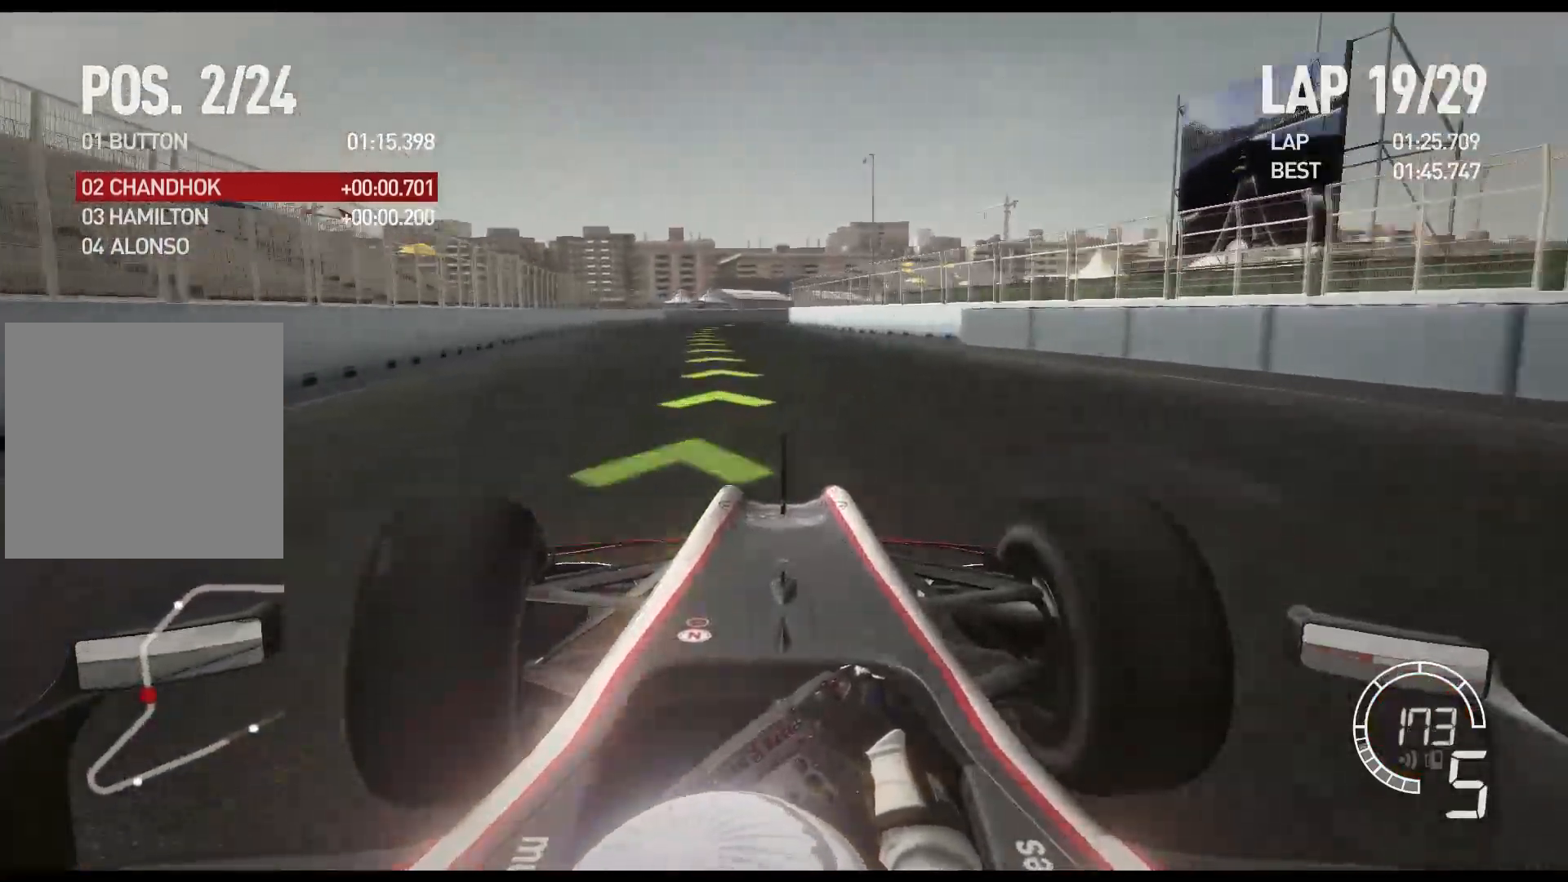
{"buttons": ["R2"], "left_stick": "right", "right_stick": "center", "events": [[283, "left_stick", "center"], [450, "left_stick", "right"]]}
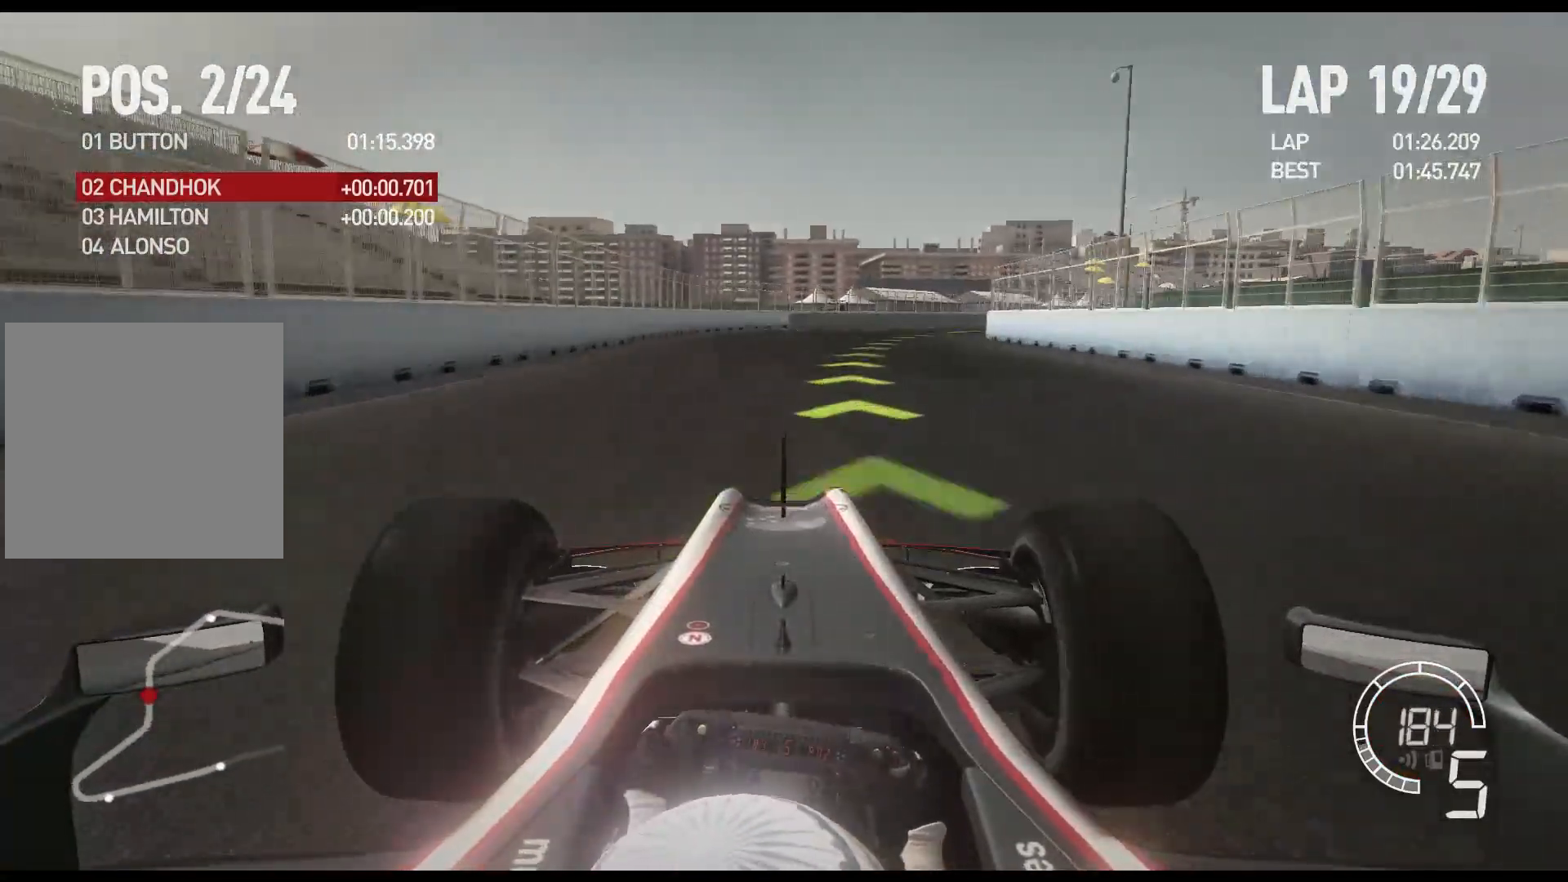
{"buttons": ["R2"], "left_stick": "right", "right_stick": "center", "events": []}
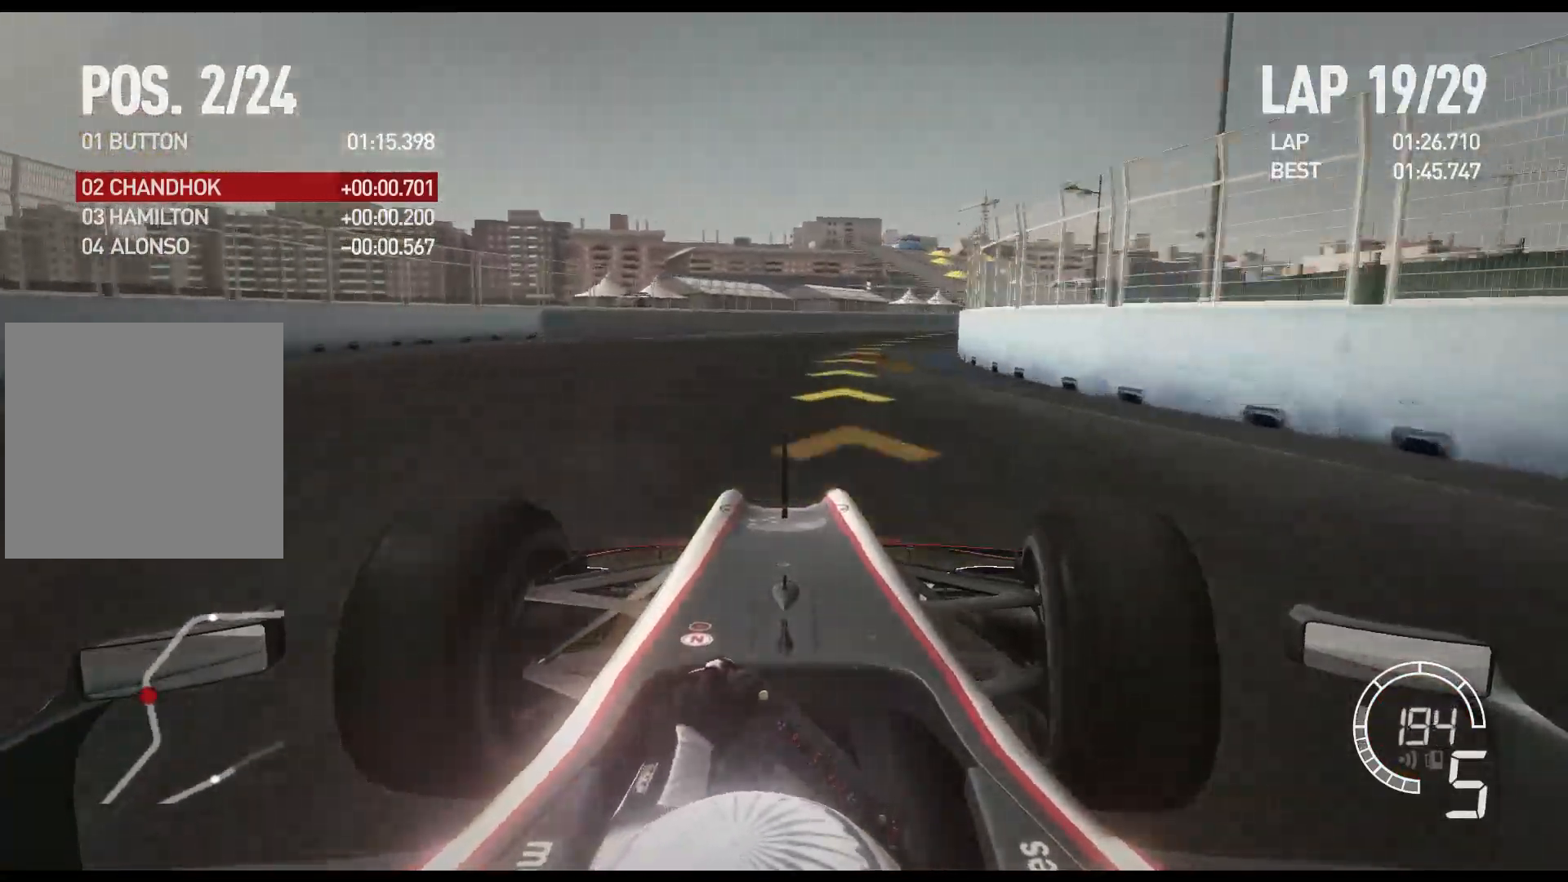
{"buttons": ["R2"], "left_stick": "right", "right_stick": "center", "events": []}
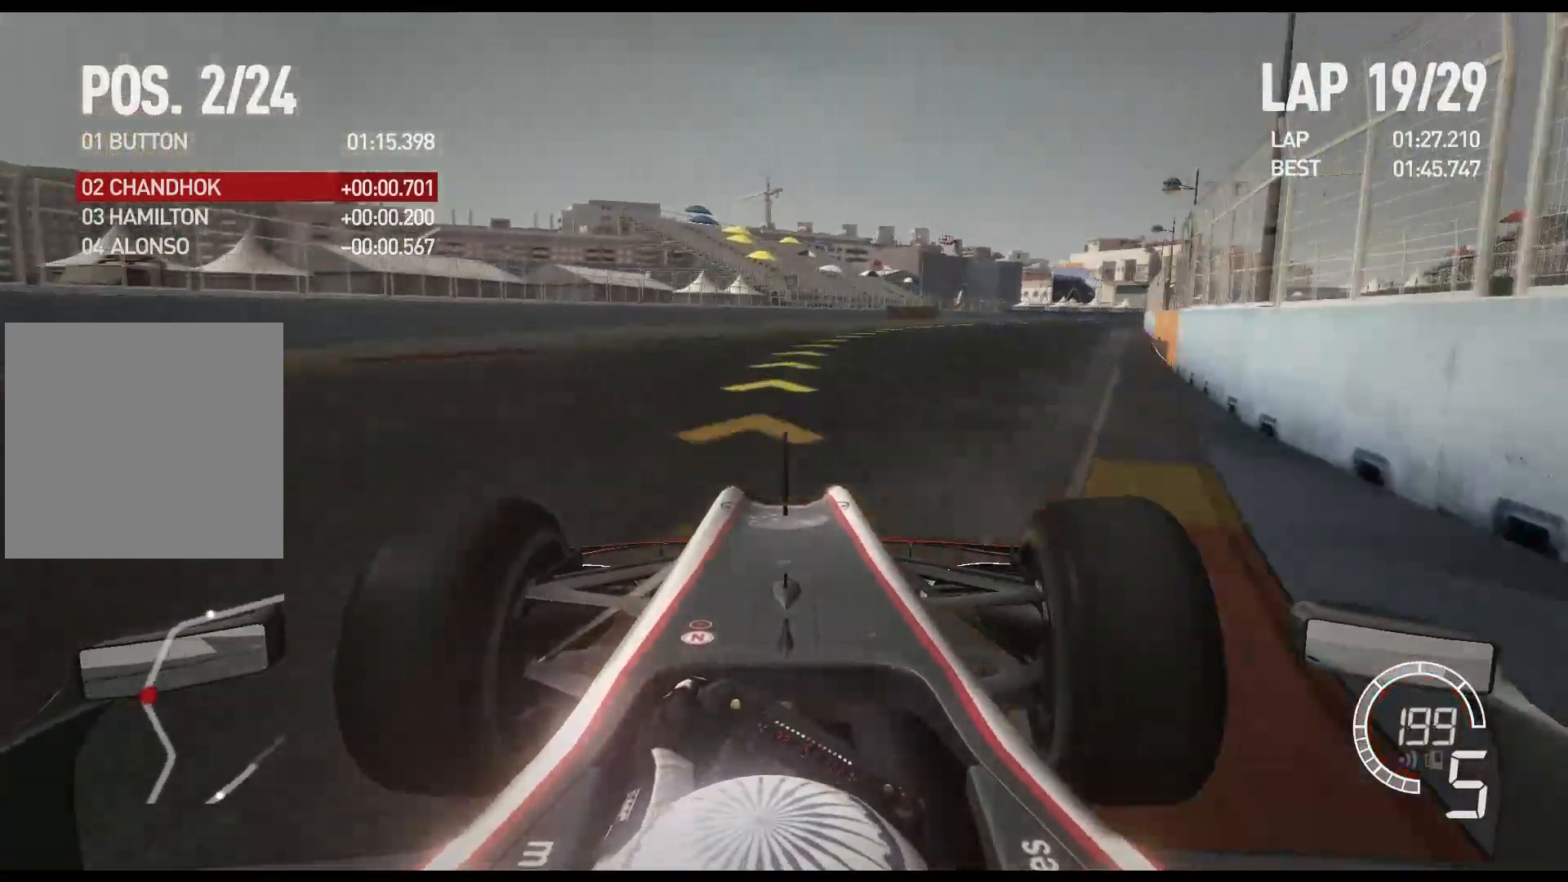
{"buttons": ["R2"], "left_stick": "right", "right_stick": "center", "events": []}
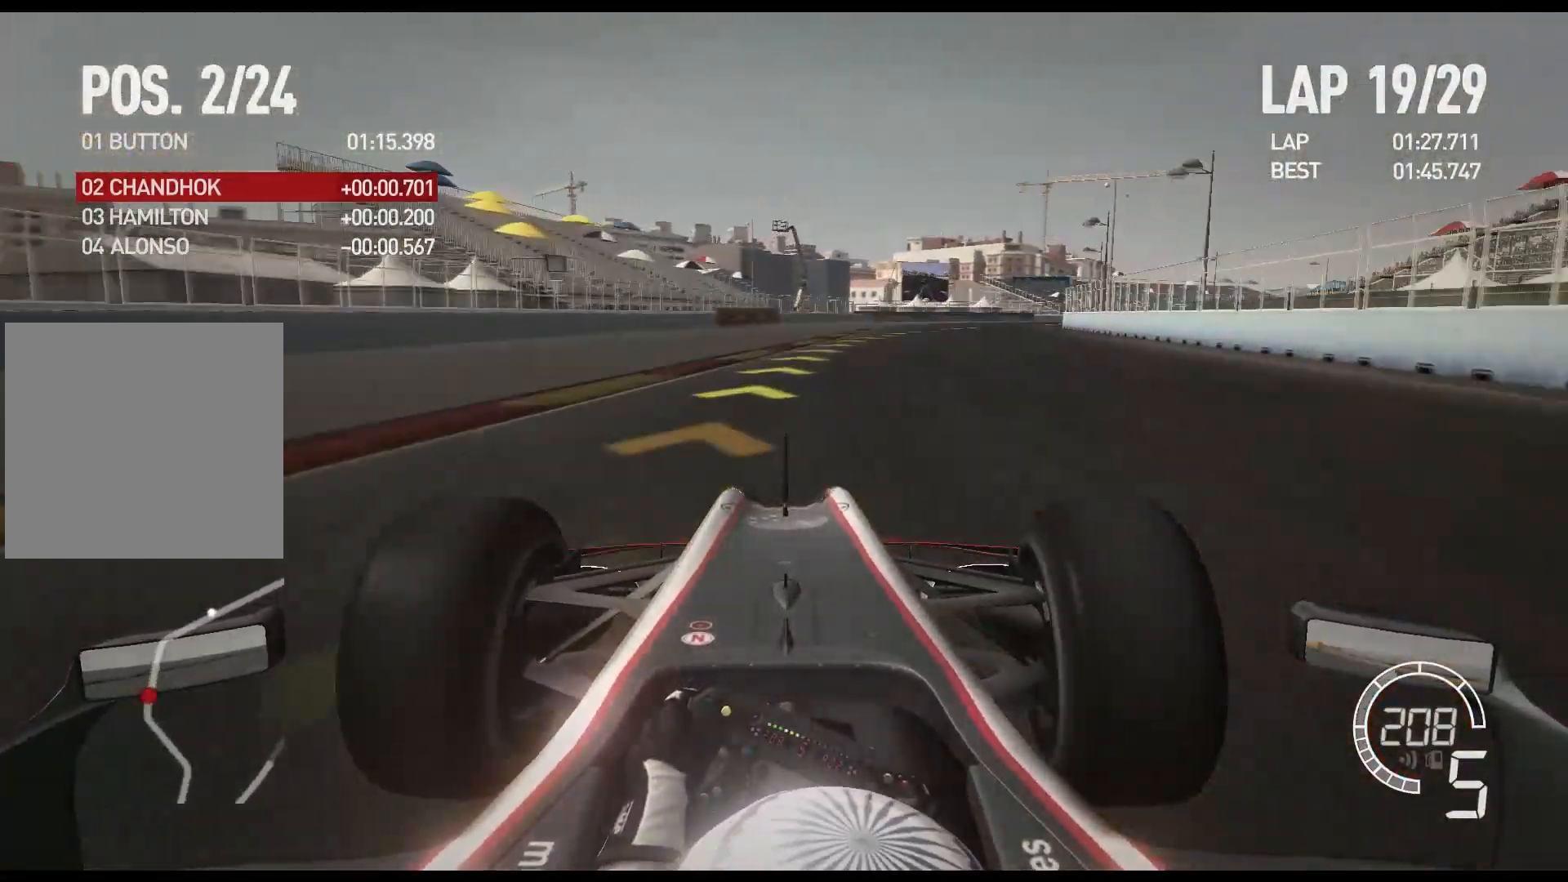
{"buttons": ["R2"], "left_stick": "right", "right_stick": "center", "events": [[33, "A", "down"], [183, "A", "up"]]}
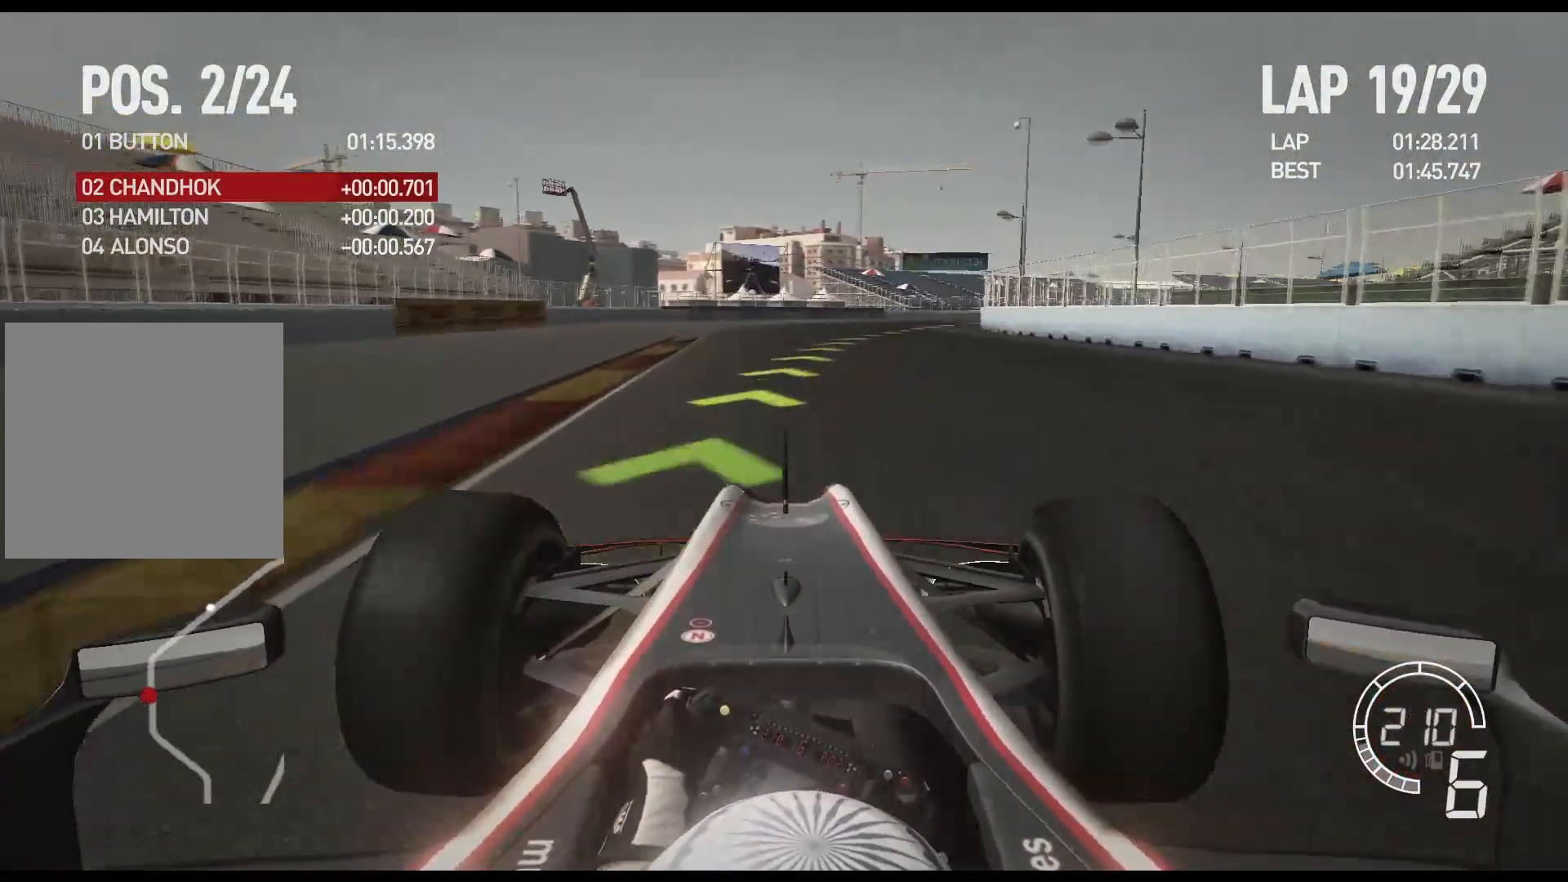
{"buttons": ["R2"], "left_stick": "right", "right_stick": "center", "events": []}
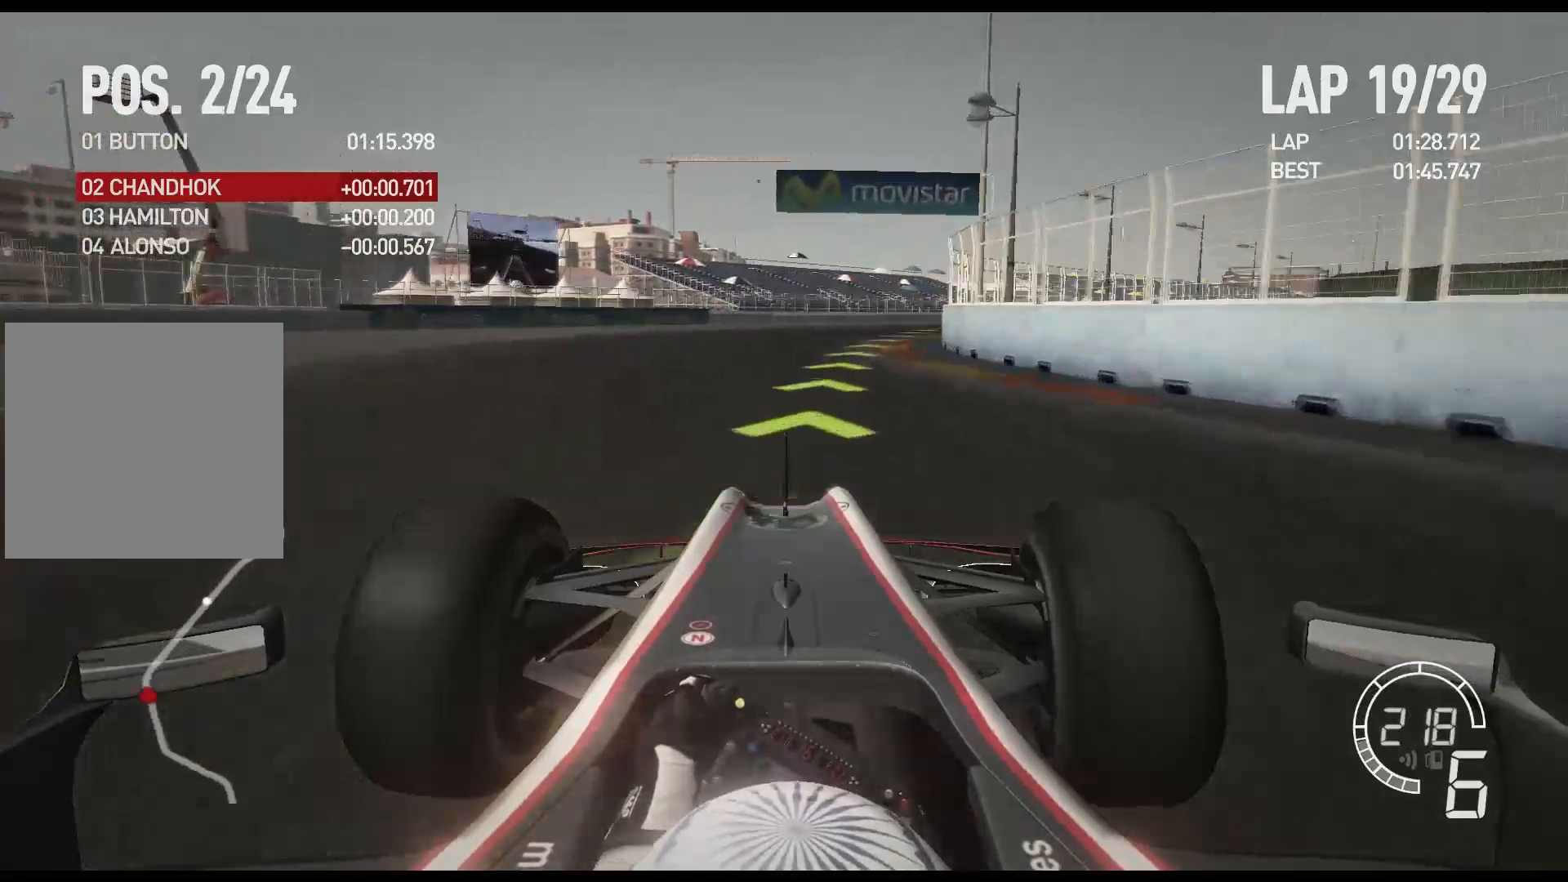
{"buttons": ["R2"], "left_stick": "right", "right_stick": "center", "events": []}
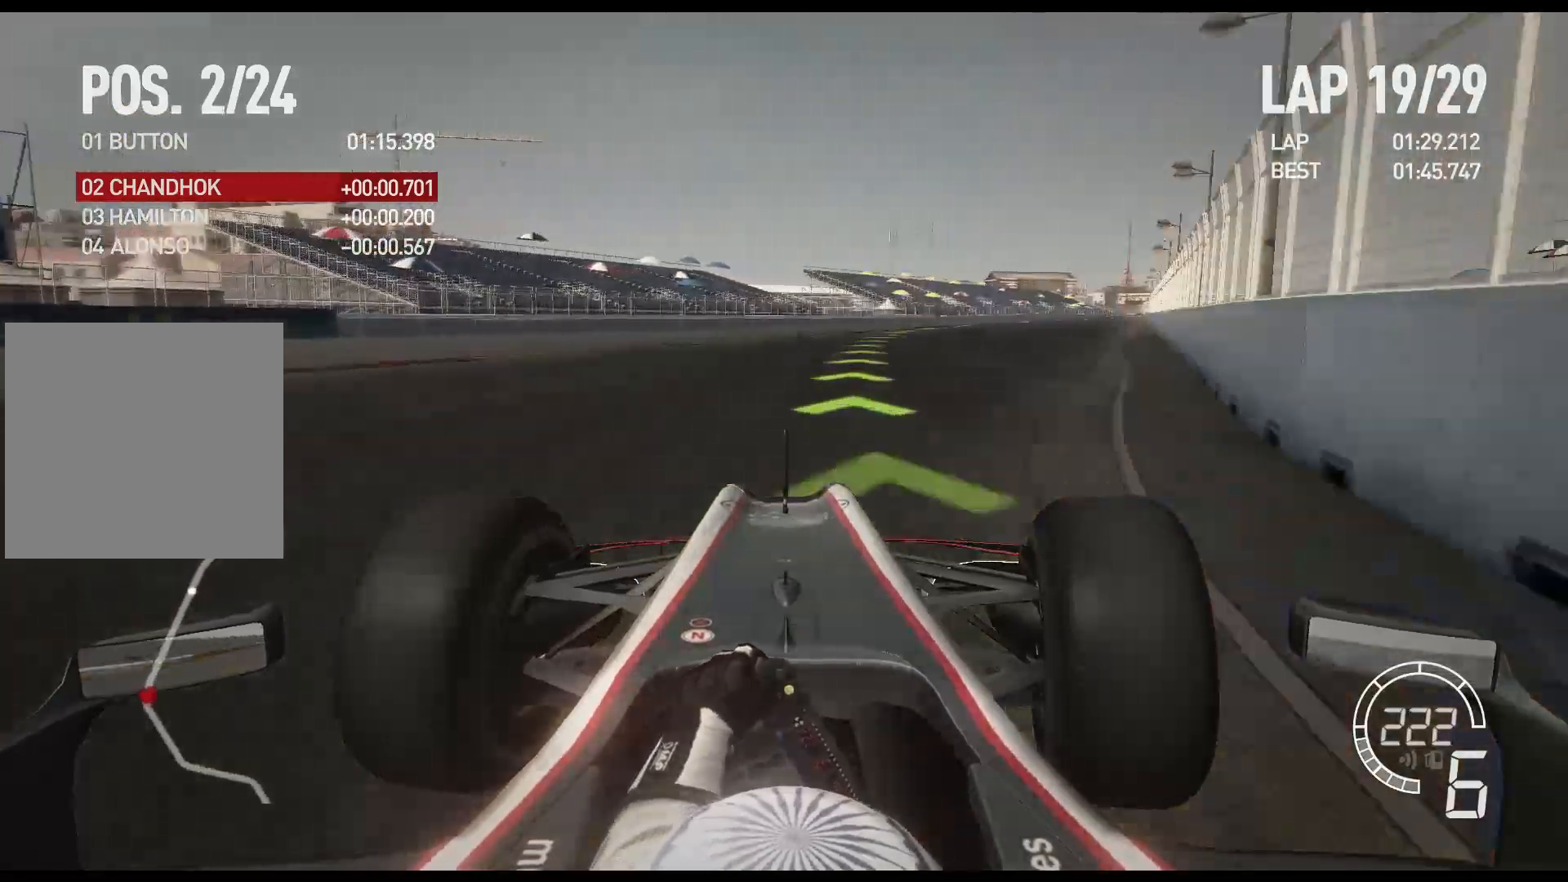
{"buttons": ["R2"], "left_stick": "right", "right_stick": "center", "events": []}